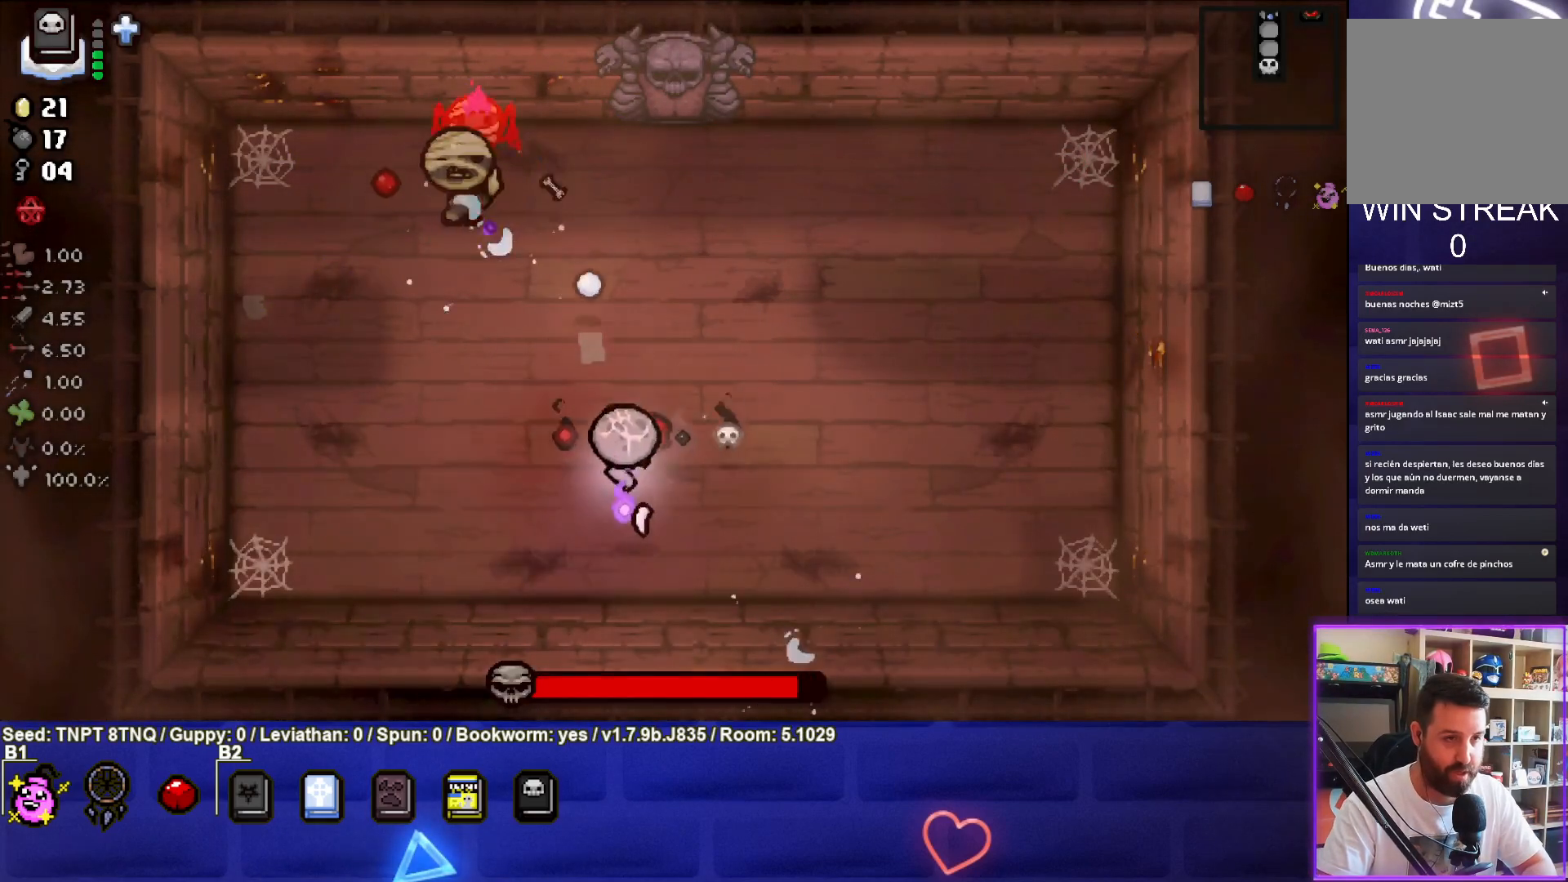
Gameplay with a controller (PlayStation layout); each line is a JSON object with the inputs held at the frame after it. "events" lists button and stick changes between this image and that frame as [ms after this image, input, new state], when the widget could be followed in between. Not read: L3.
{"buttons": ["SQUARE"], "left_stick": "up-left", "right_stick": "center", "events": [[100, "TRIANGLE", "up"], [317, "SQUARE", "down"], [483, "left_stick", "up-left"]]}
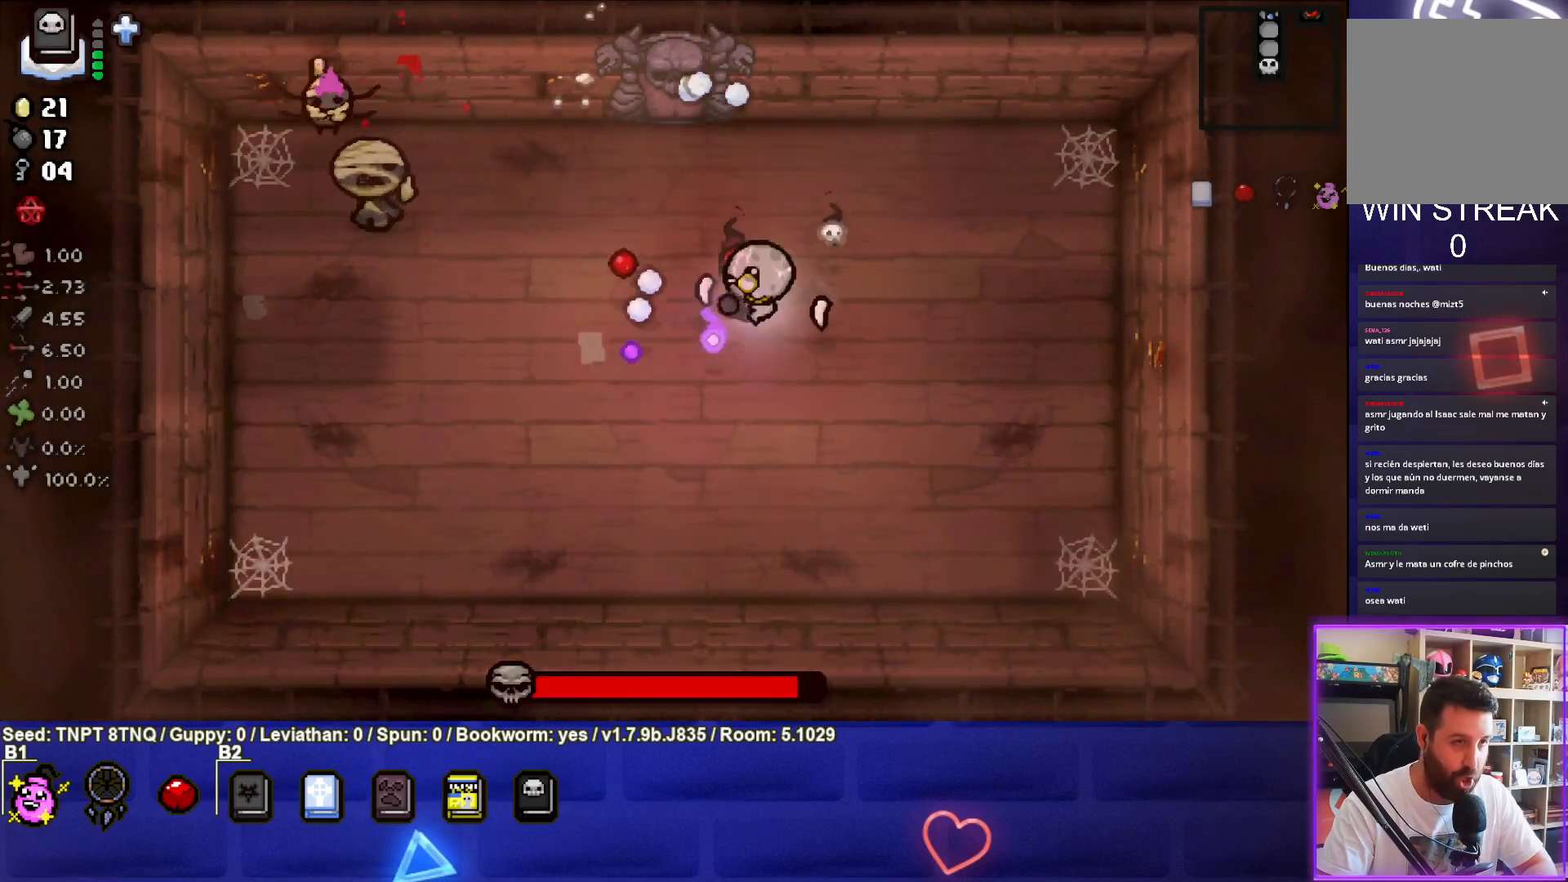
{"buttons": ["SQUARE"], "left_stick": "center", "right_stick": "center", "events": [[467, "left_stick", "center"]]}
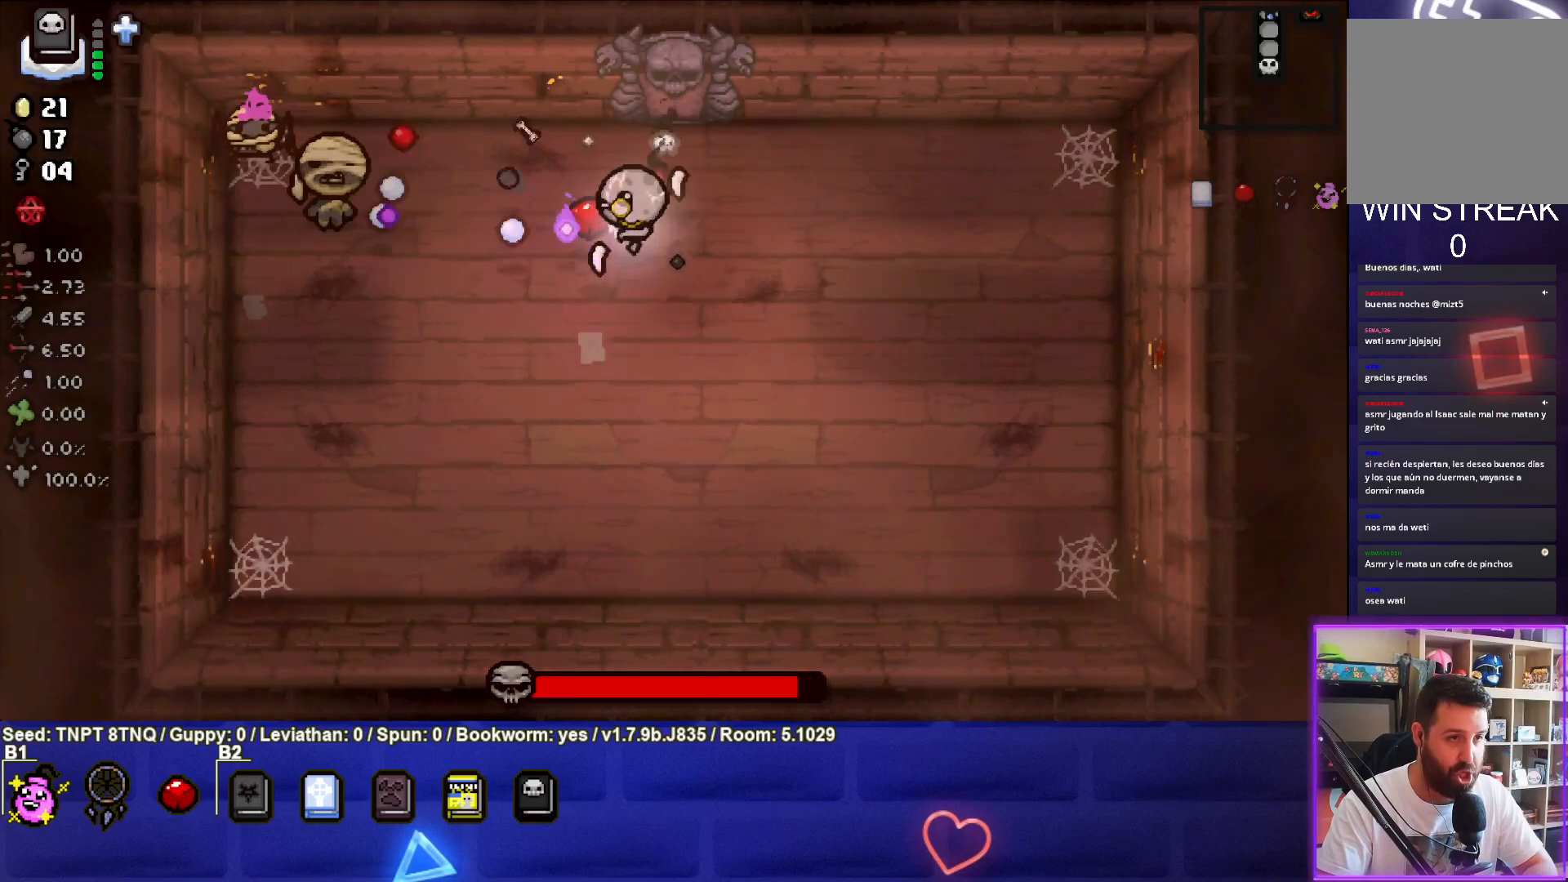
{"buttons": ["SQUARE"], "left_stick": "right", "right_stick": "center", "events": [[50, "left_stick", "up-right"], [150, "left_stick", "right"], [250, "left_stick", "center"], [350, "left_stick", "right"]]}
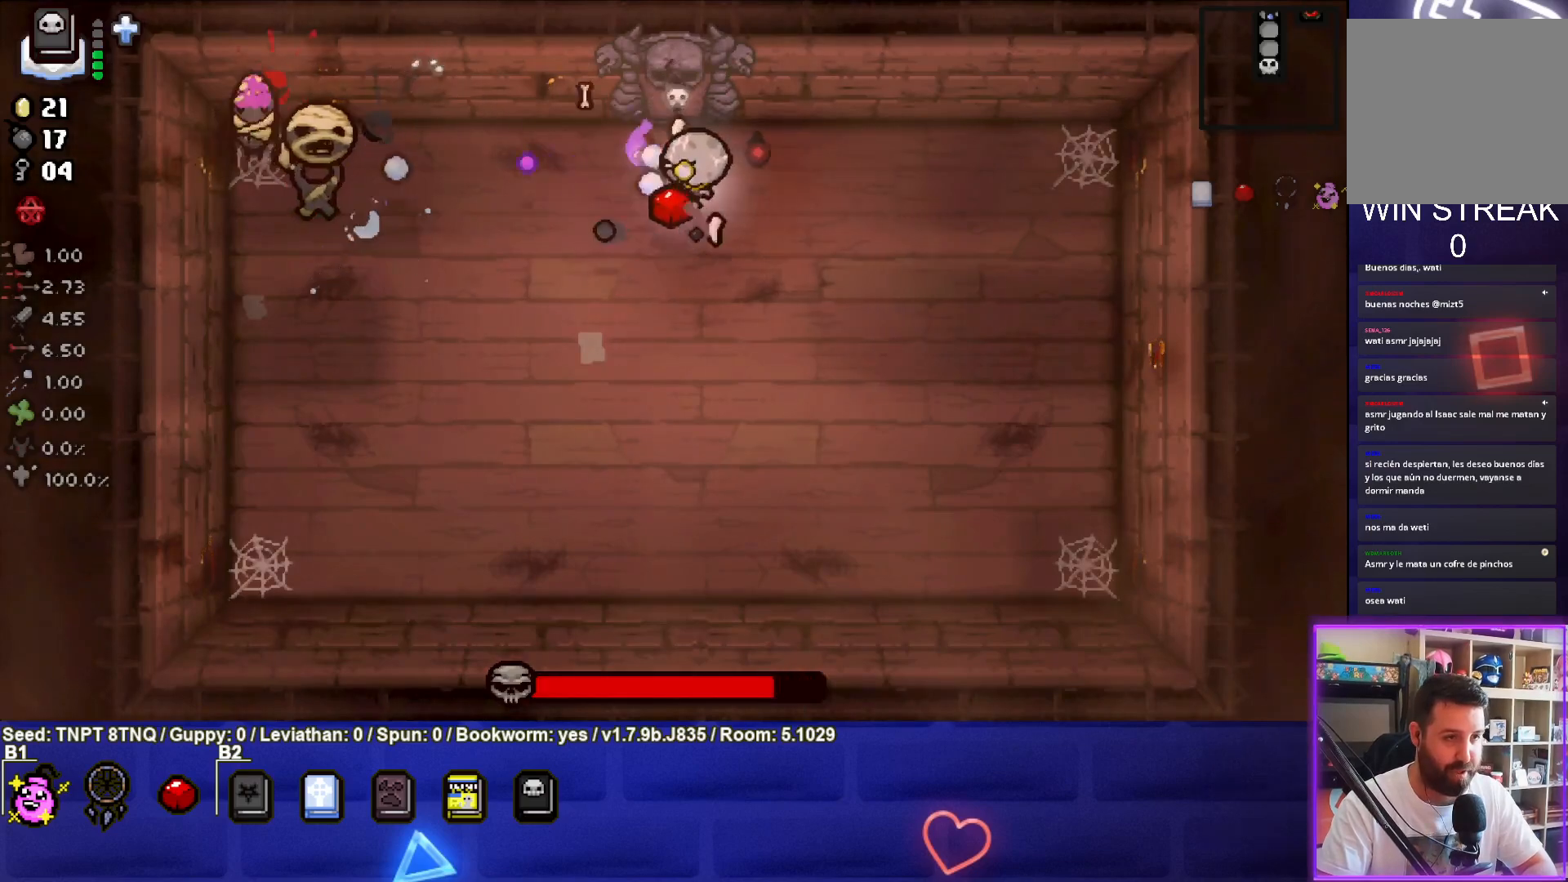
{"buttons": ["SQUARE"], "left_stick": "center", "right_stick": "center", "events": [[33, "left_stick", "center"], [200, "left_stick", "down-right"], [250, "left_stick", "down-left"], [400, "left_stick", "center"]]}
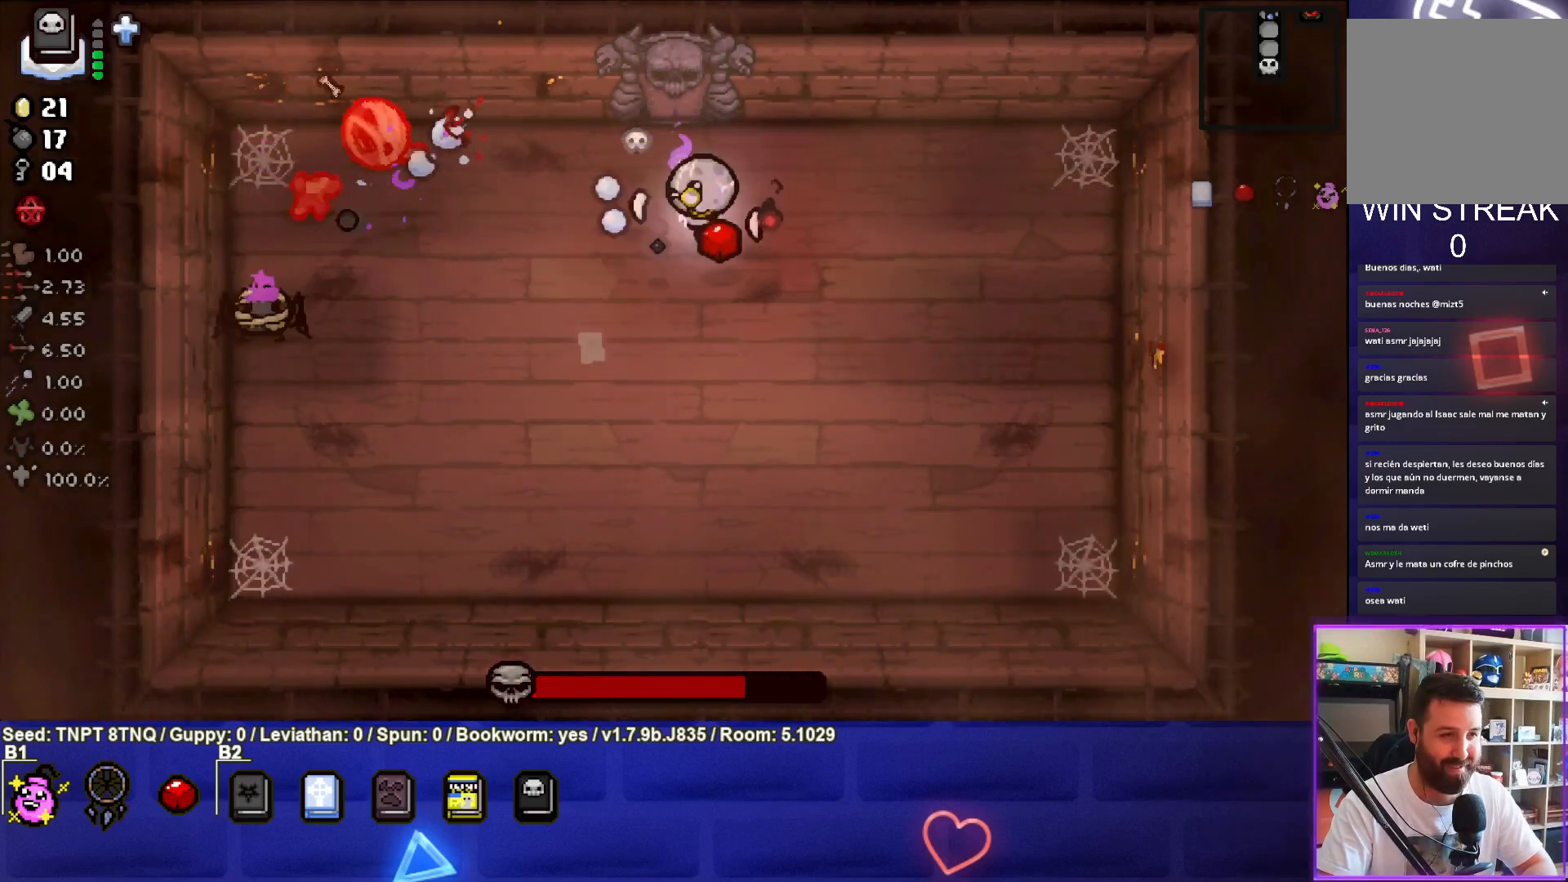
{"buttons": ["SQUARE"], "left_stick": "center", "right_stick": "center", "events": [[67, "left_stick", "up-left"], [200, "left_stick", "left"], [417, "left_stick", "center"]]}
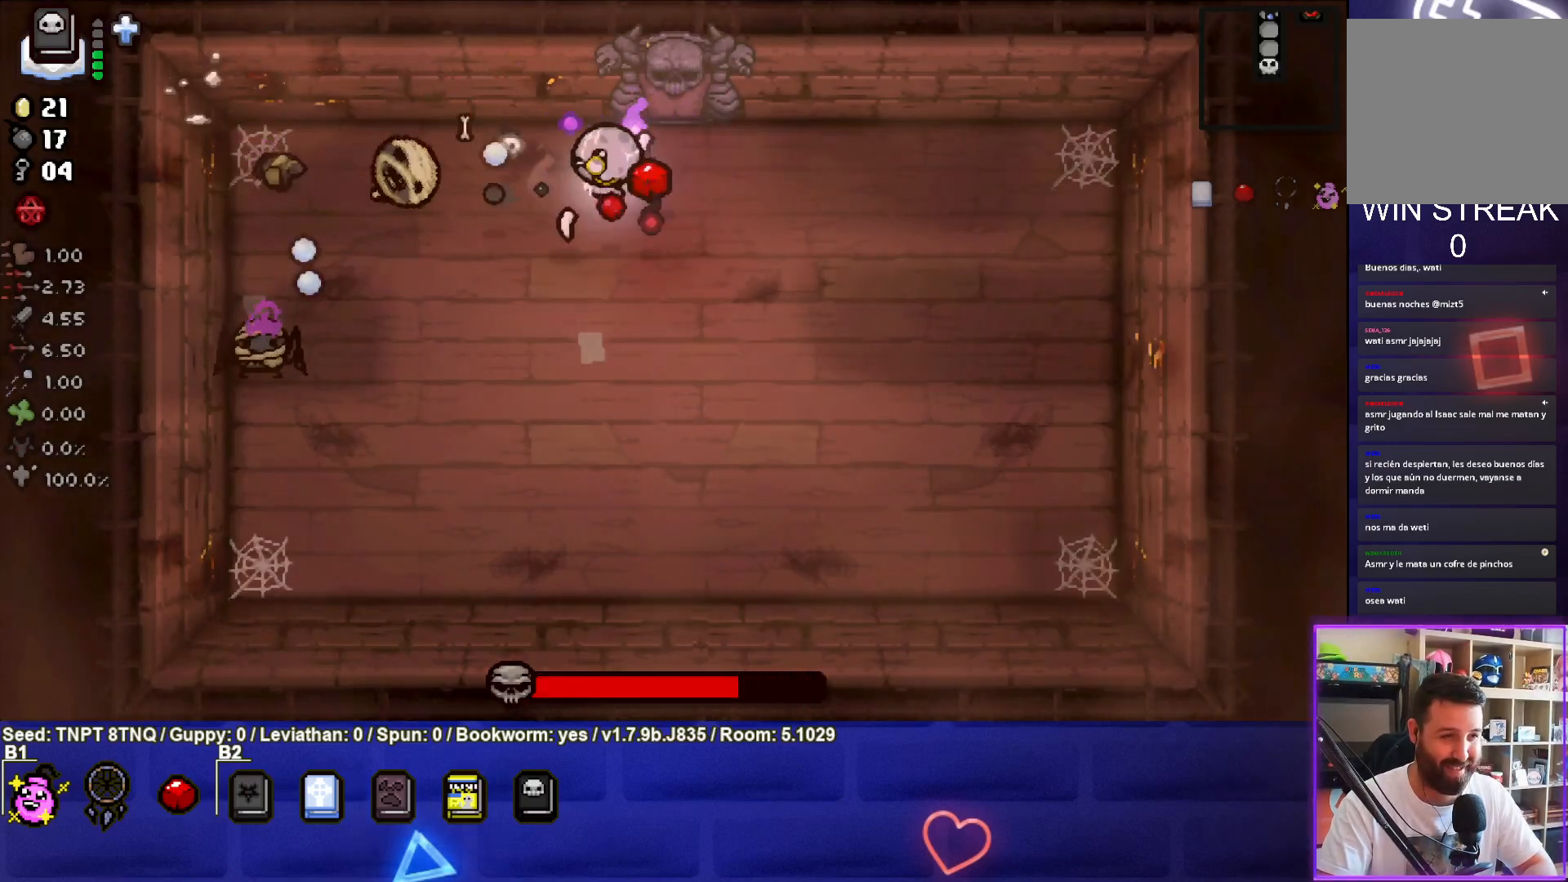
{"buttons": ["SQUARE"], "left_stick": "left", "right_stick": "center", "events": [[50, "left_stick", "left"], [150, "left_stick", "right"], [300, "left_stick", "left"]]}
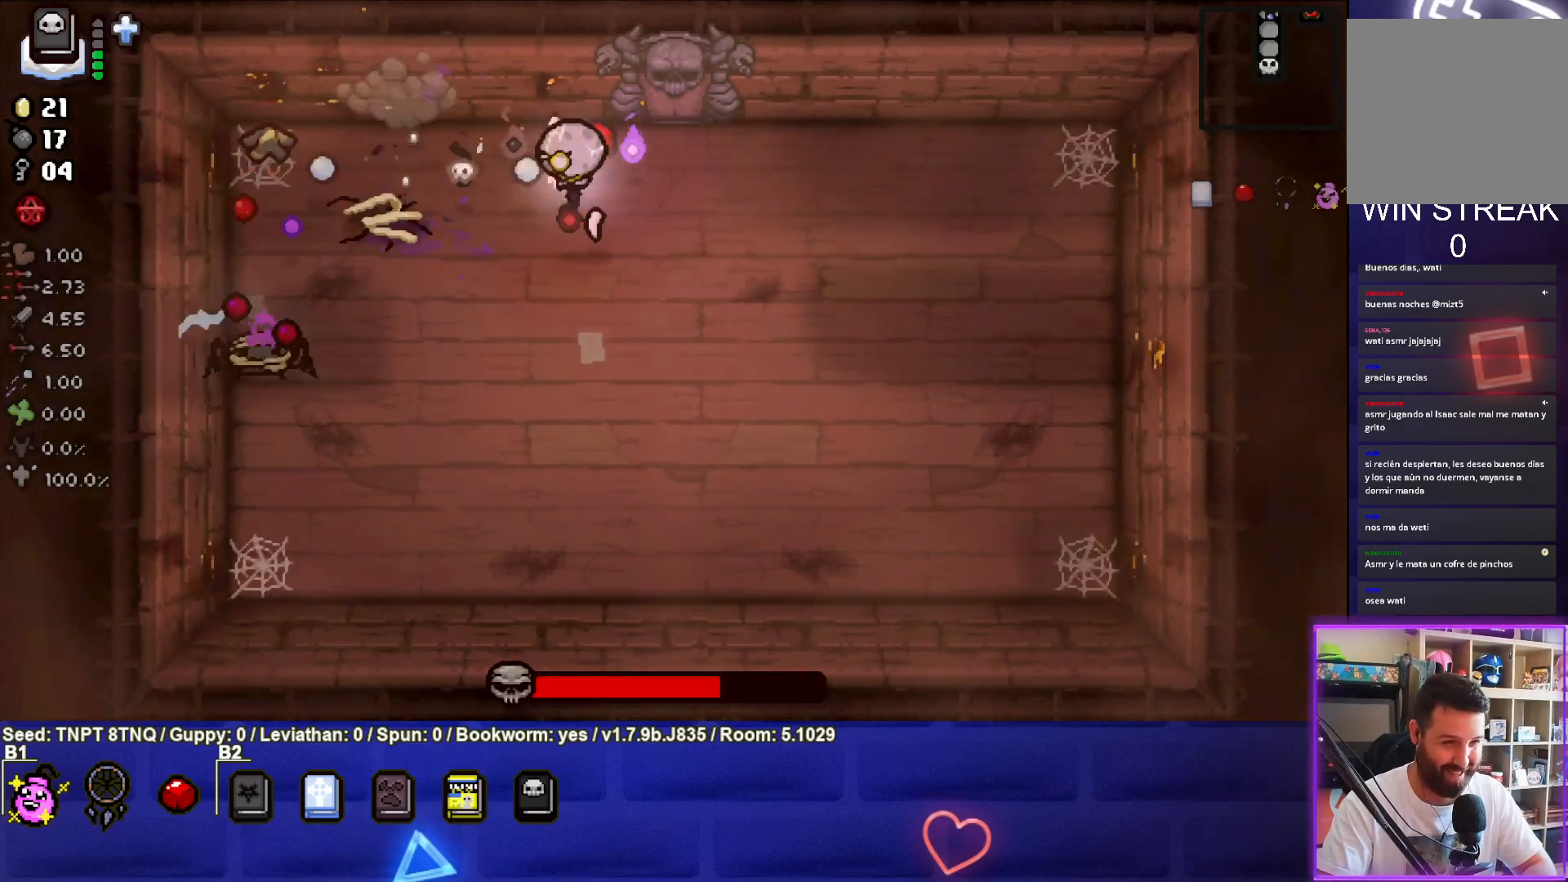
{"buttons": ["SQUARE"], "left_stick": "right", "right_stick": "center", "events": [[33, "left_stick", "up"], [167, "left_stick", "left"], [267, "left_stick", "center"], [317, "left_stick", "right"]]}
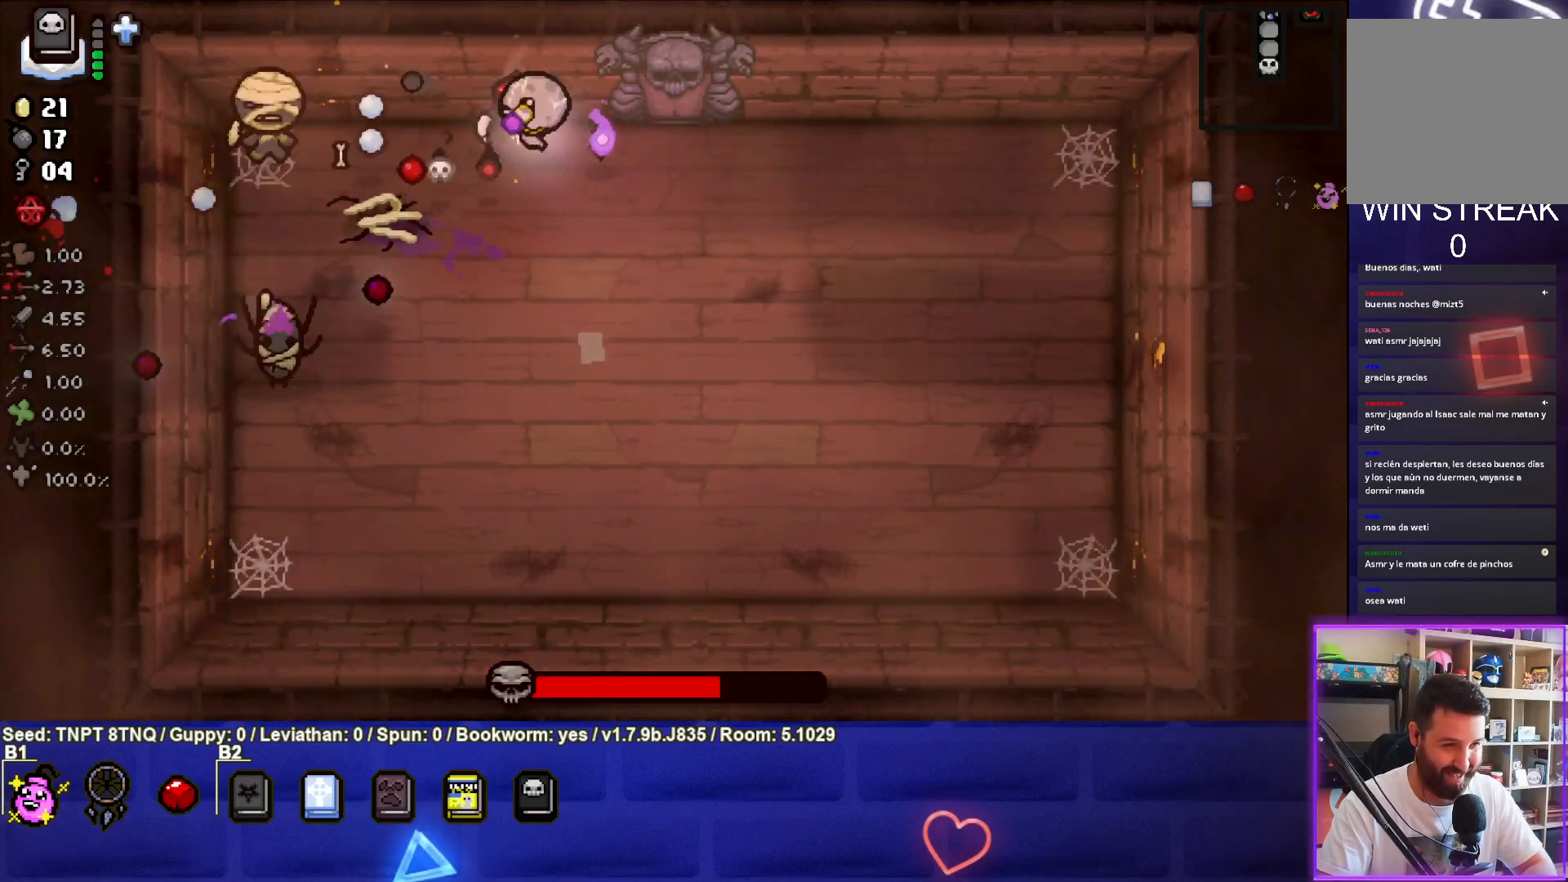
{"buttons": ["SQUARE"], "left_stick": "right", "right_stick": "center", "events": [[17, "left_stick", "center"], [150, "left_stick", "right"], [300, "left_stick", "center"], [467, "left_stick", "right"]]}
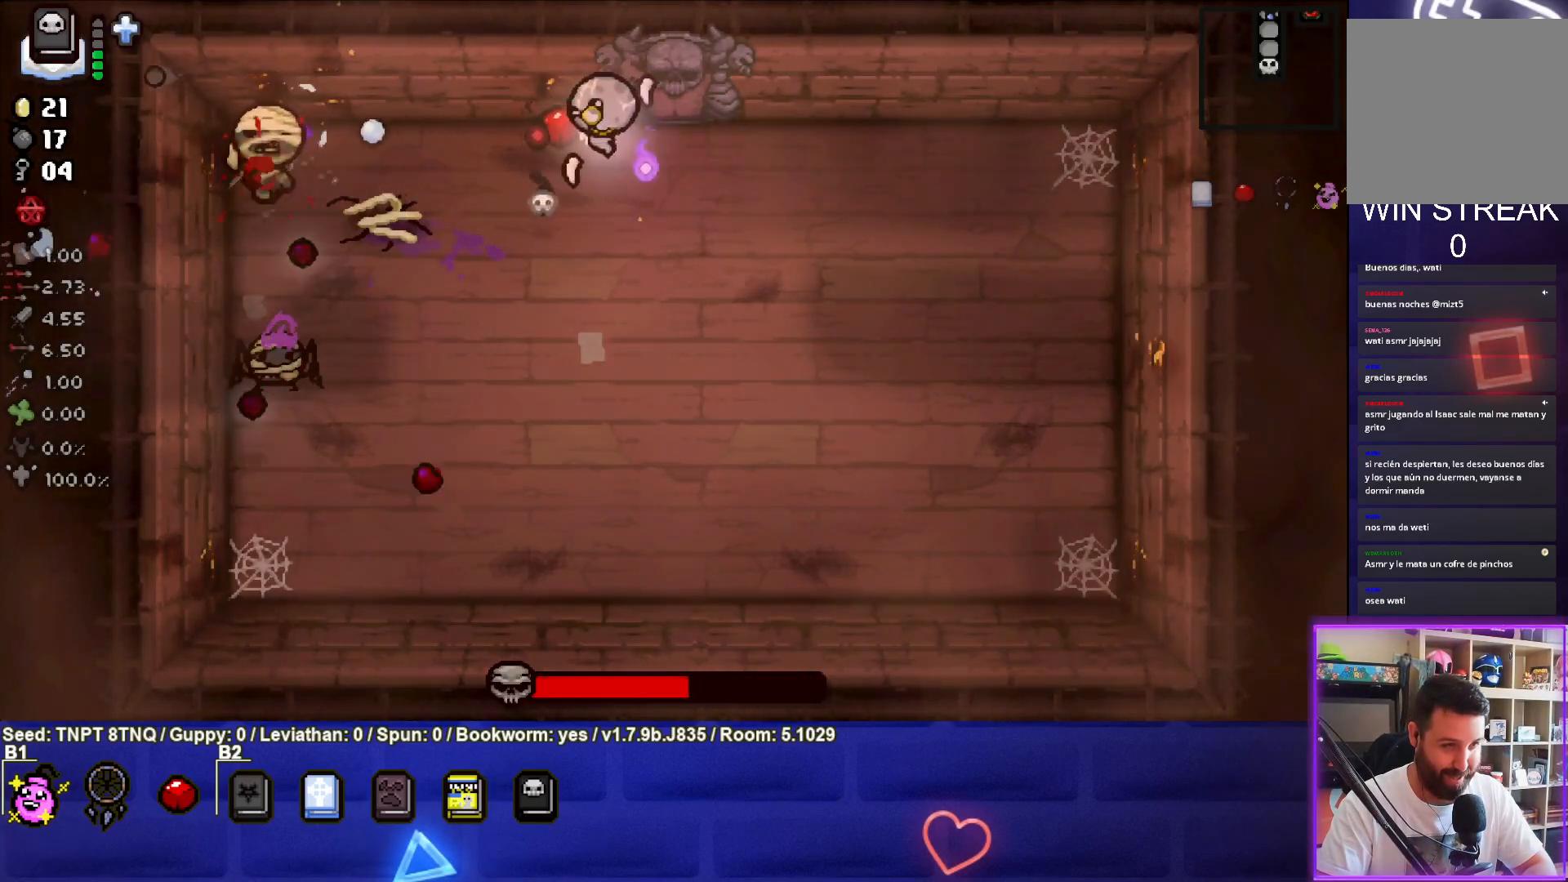
{"buttons": ["SQUARE"], "left_stick": "down-right", "right_stick": "center", "events": [[133, "left_stick", "down-right"]]}
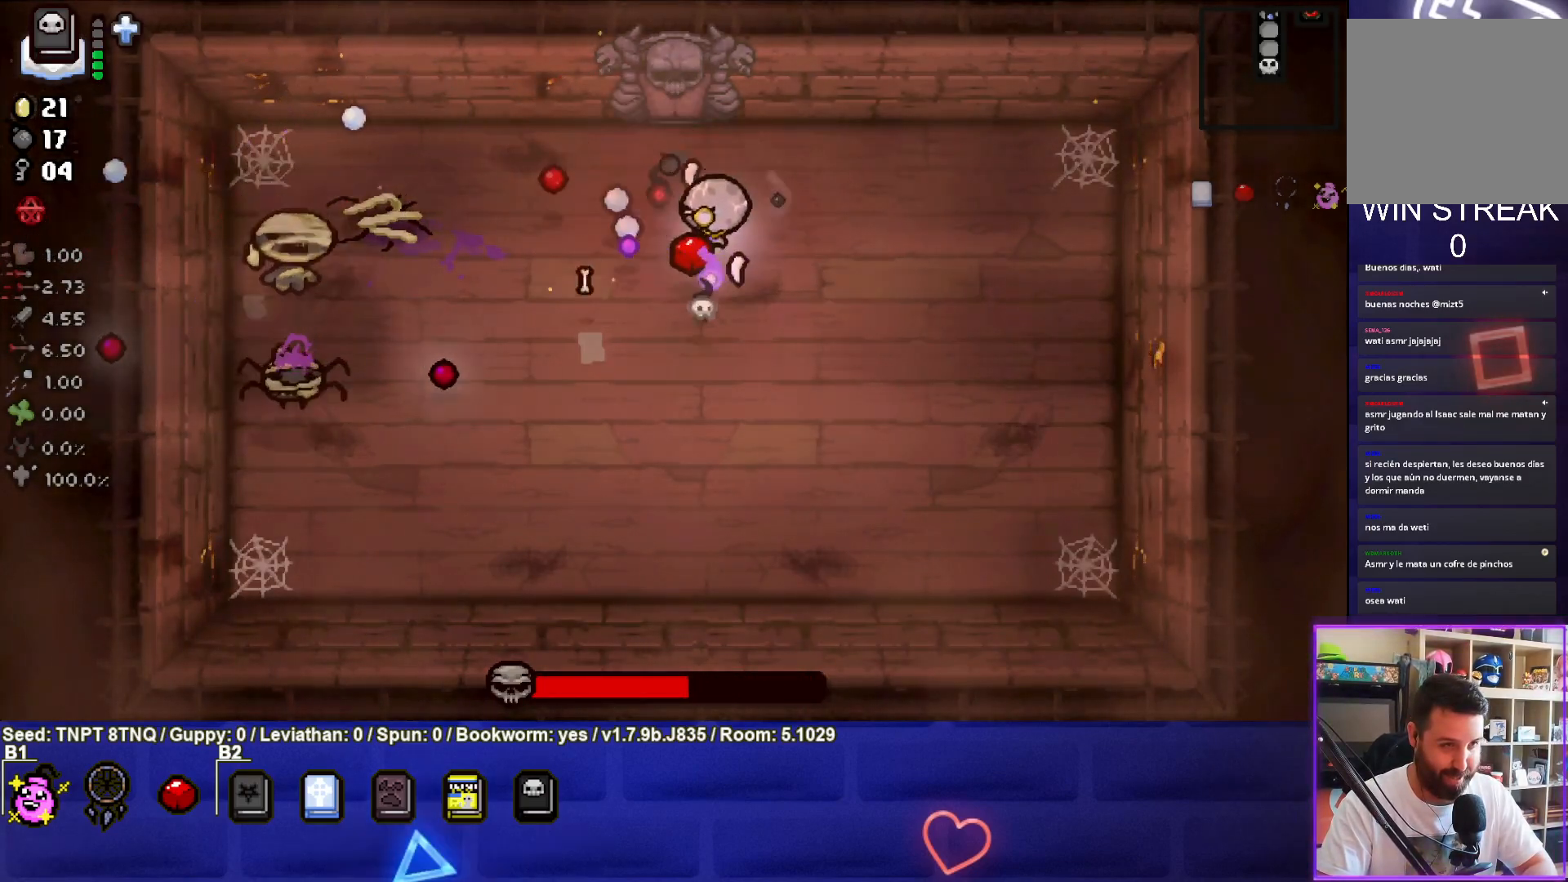
{"buttons": ["SQUARE"], "left_stick": "down", "right_stick": "center", "events": [[33, "left_stick", "center"], [133, "left_stick", "down"], [283, "left_stick", "center"], [400, "left_stick", "down"]]}
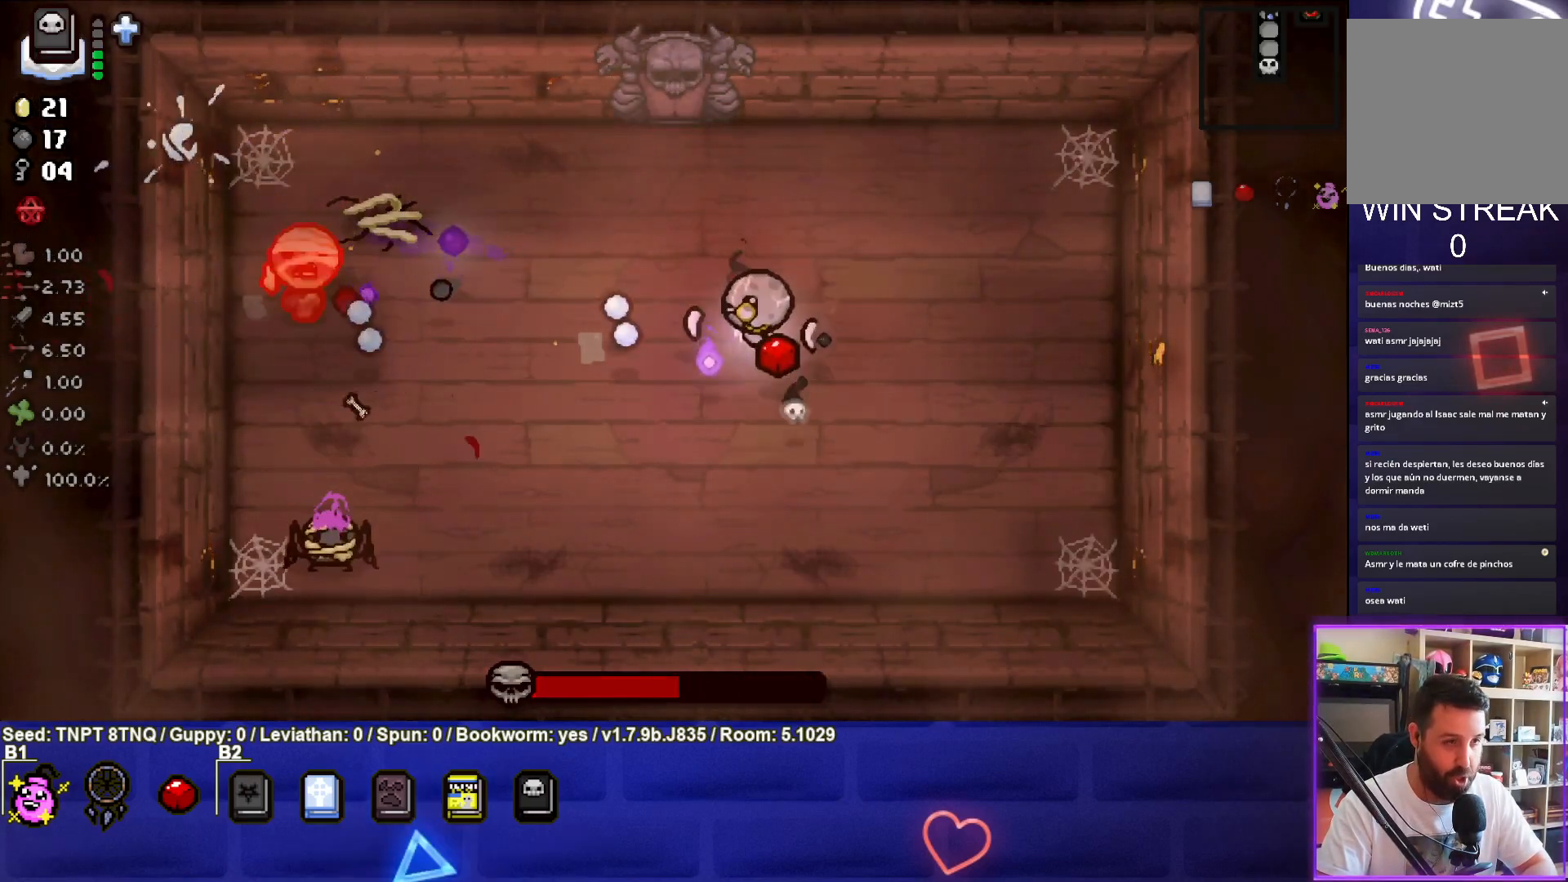
{"buttons": ["SQUARE"], "left_stick": "right", "right_stick": "center", "events": [[50, "left_stick", "down-right"], [333, "left_stick", "center"], [433, "left_stick", "right"]]}
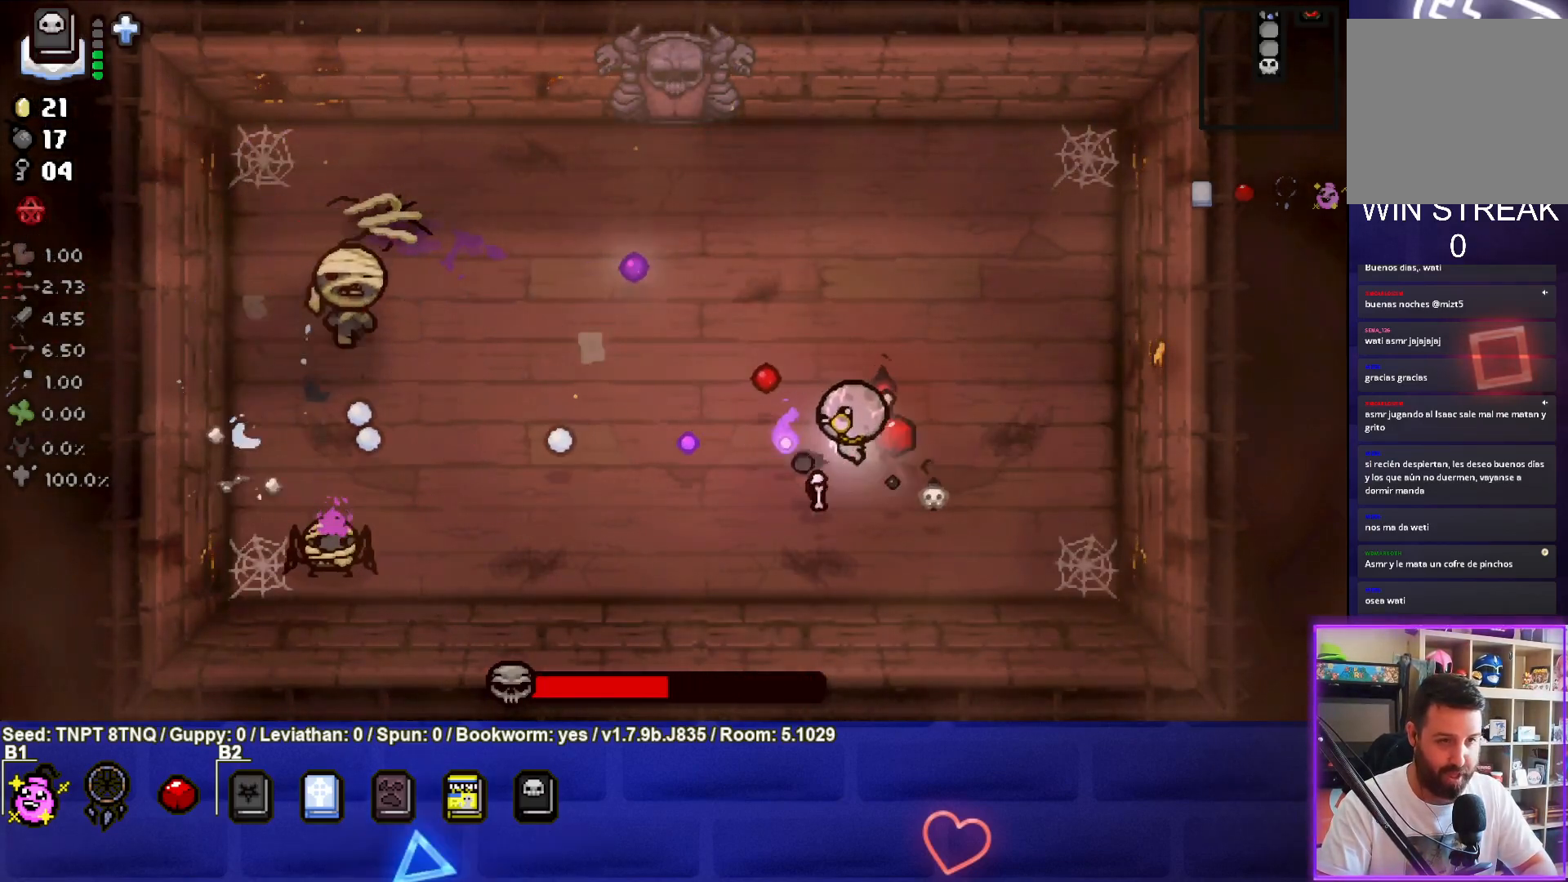
{"buttons": ["SQUARE"], "left_stick": "left", "right_stick": "center", "events": [[150, "left_stick", "center"], [217, "left_stick", "down"], [333, "left_stick", "down-left"], [500, "left_stick", "left"]]}
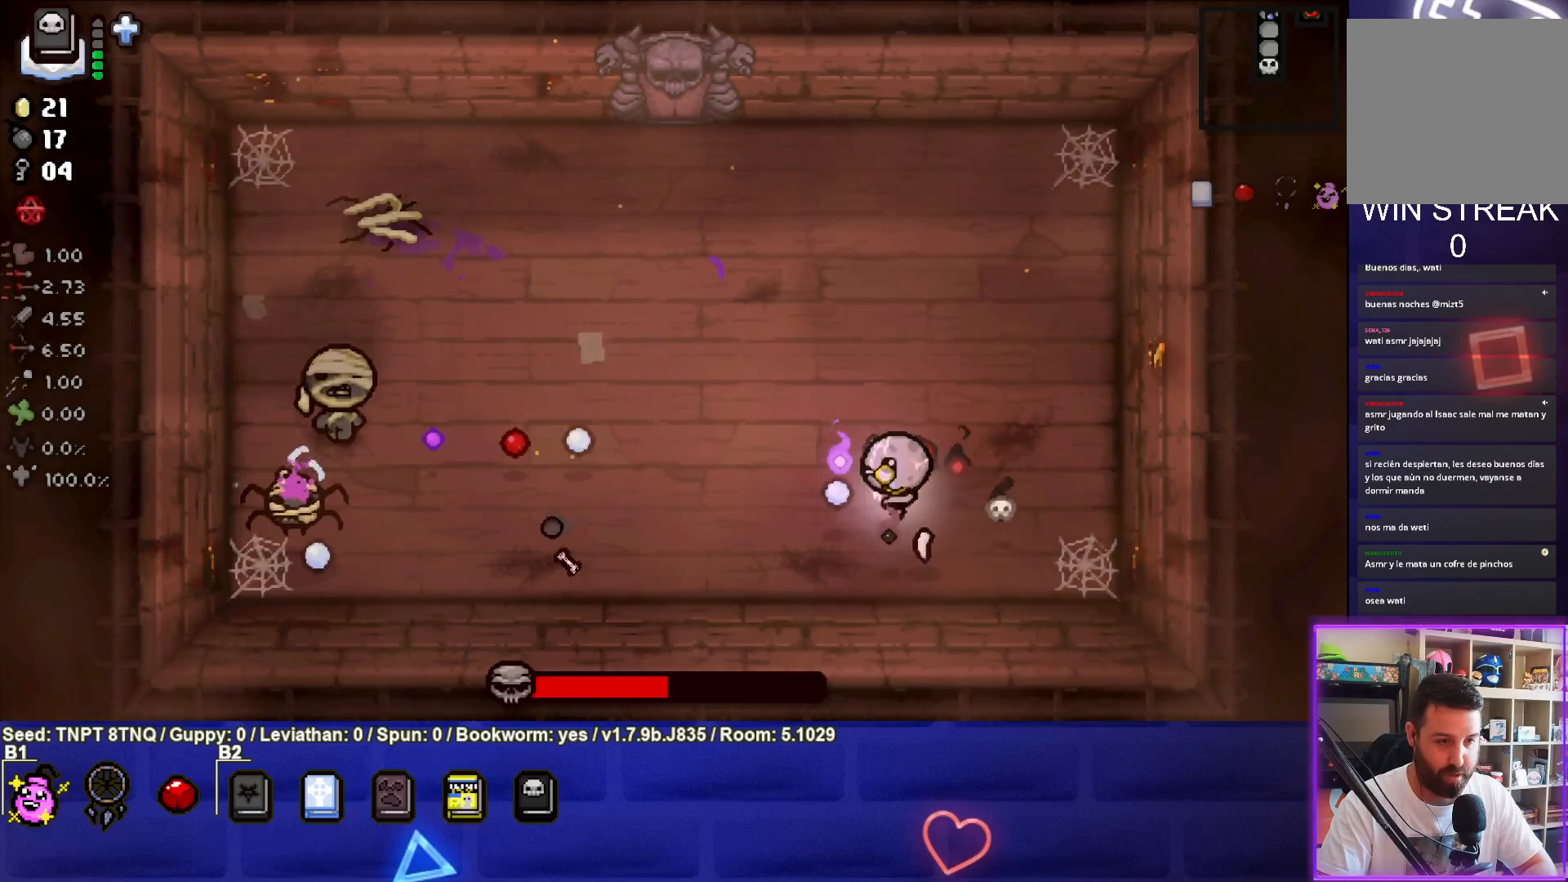
{"buttons": ["SQUARE"], "left_stick": "left", "right_stick": "center", "events": []}
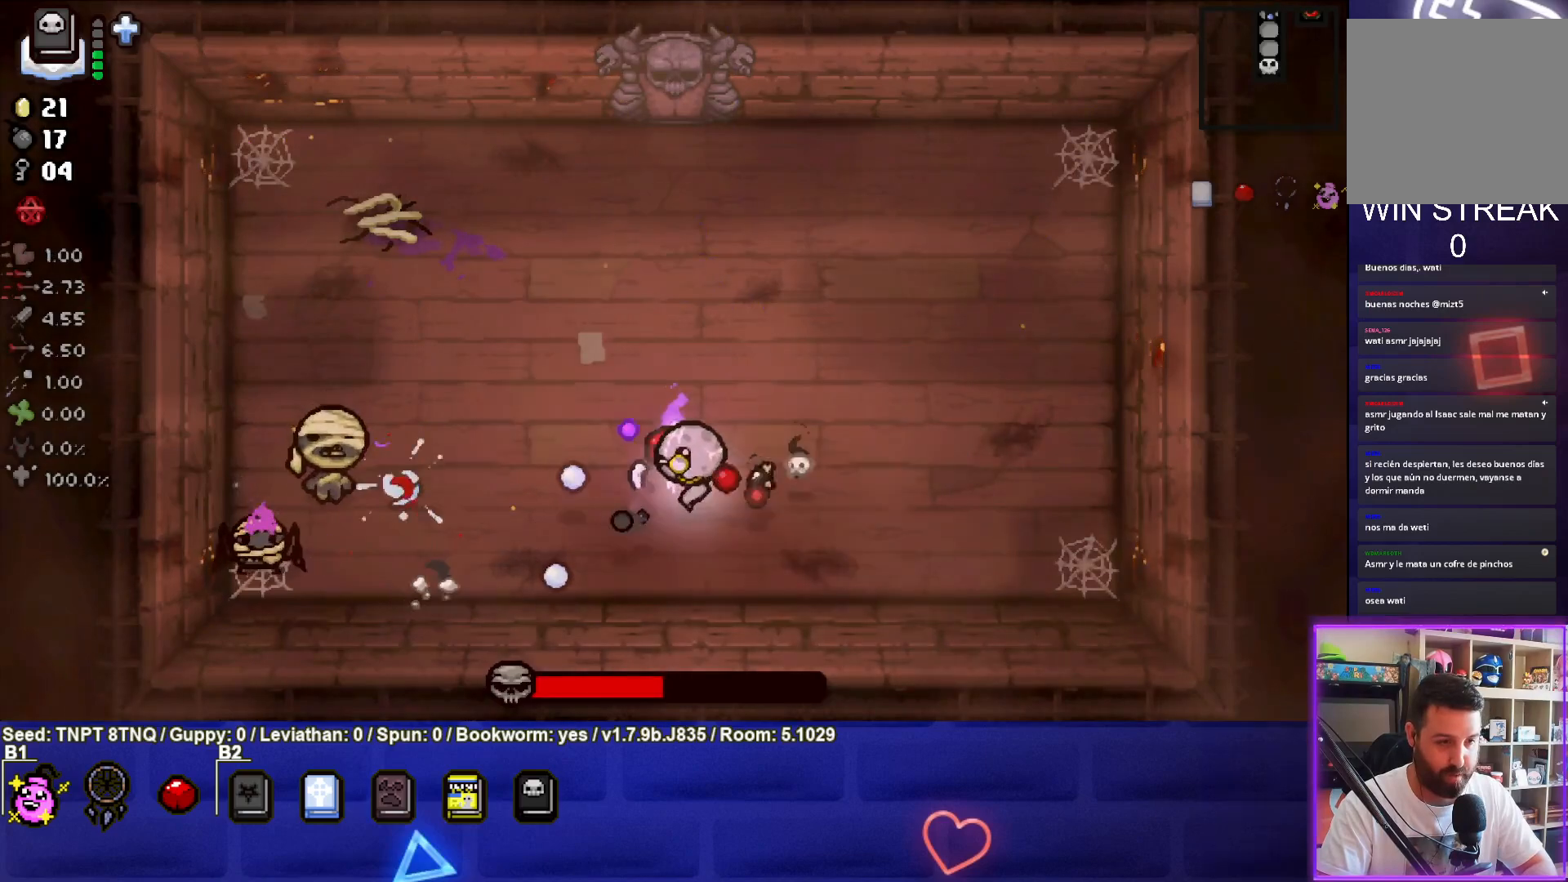
{"buttons": ["SQUARE"], "left_stick": "right", "right_stick": "center", "events": [[33, "left_stick", "center"], [167, "left_stick", "down-left"], [300, "left_stick", "center"], [383, "left_stick", "right"]]}
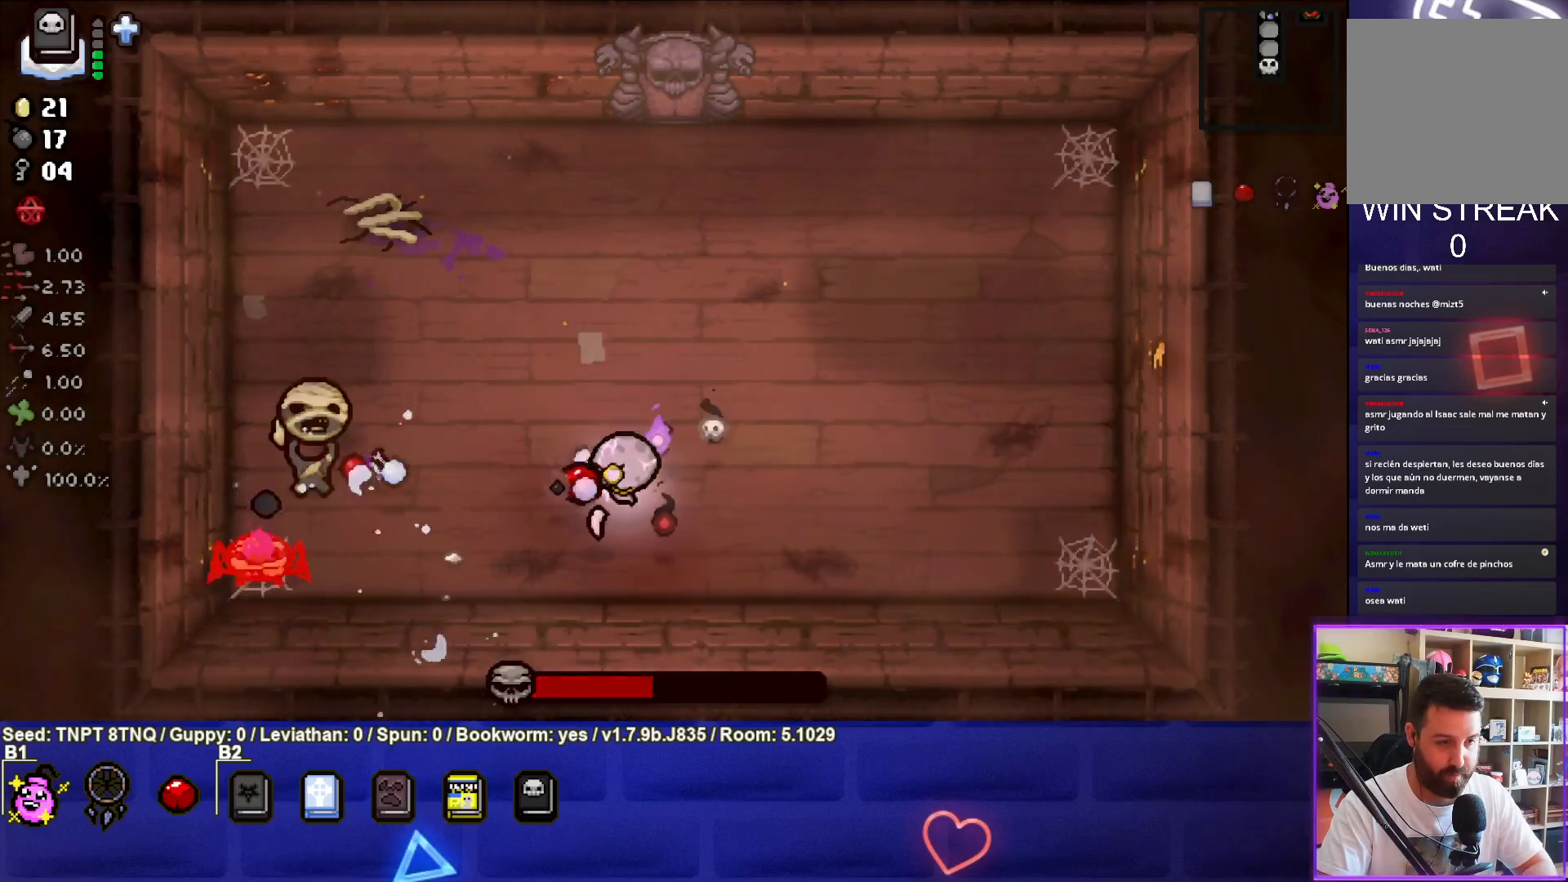
{"buttons": ["SQUARE"], "left_stick": "up-left", "right_stick": "center", "events": [[200, "left_stick", "center"], [267, "left_stick", "left"], [350, "left_stick", "up-left"]]}
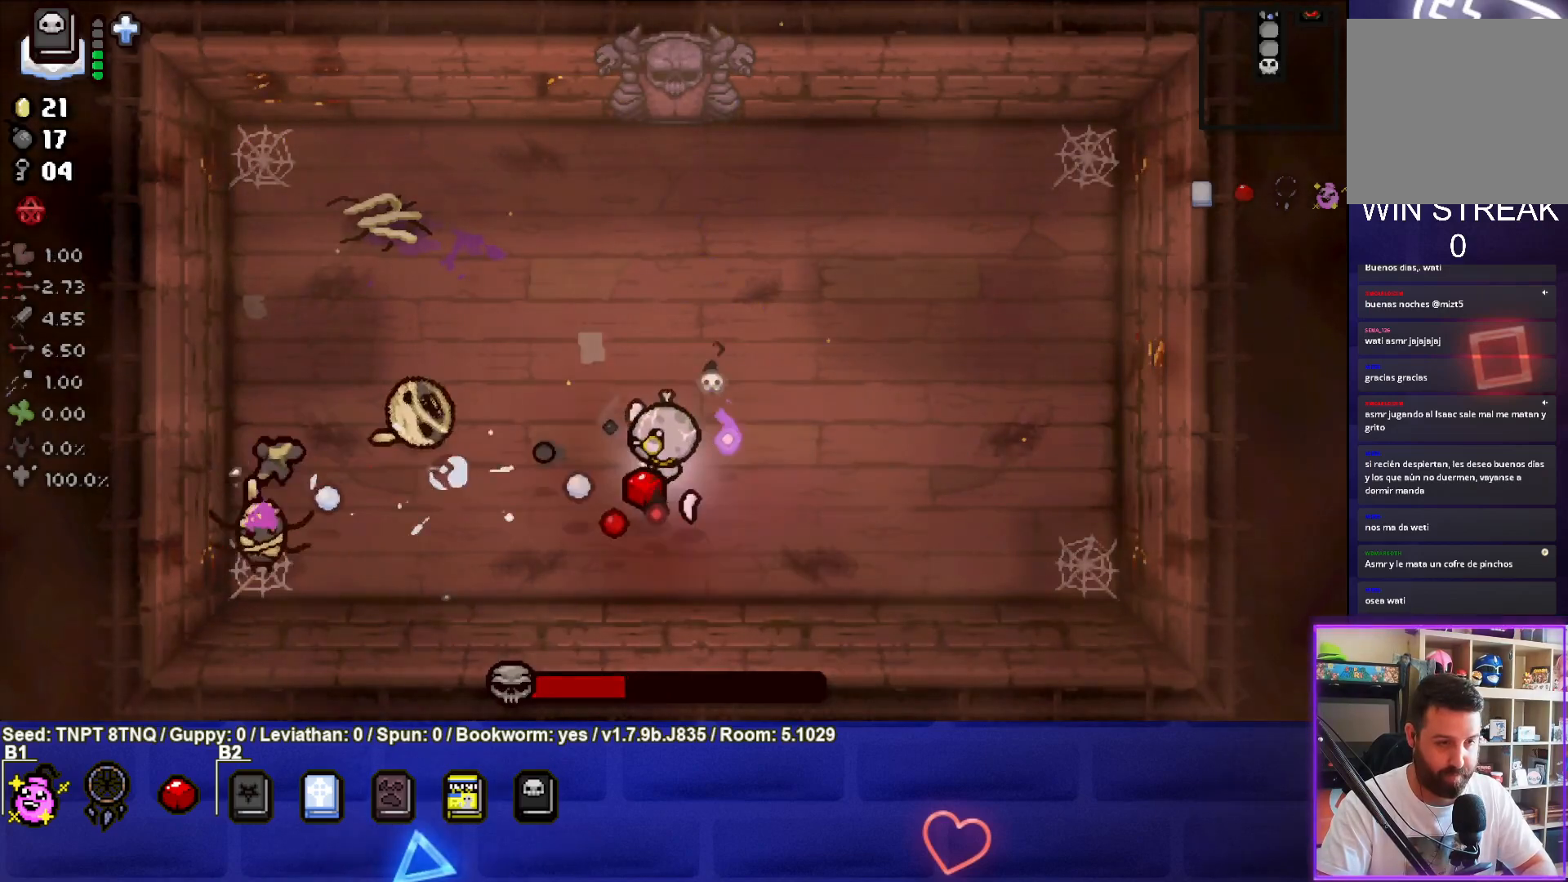
{"buttons": ["SQUARE"], "left_stick": "center", "right_stick": "center", "events": [[100, "left_stick", "up-right"], [367, "left_stick", "center"]]}
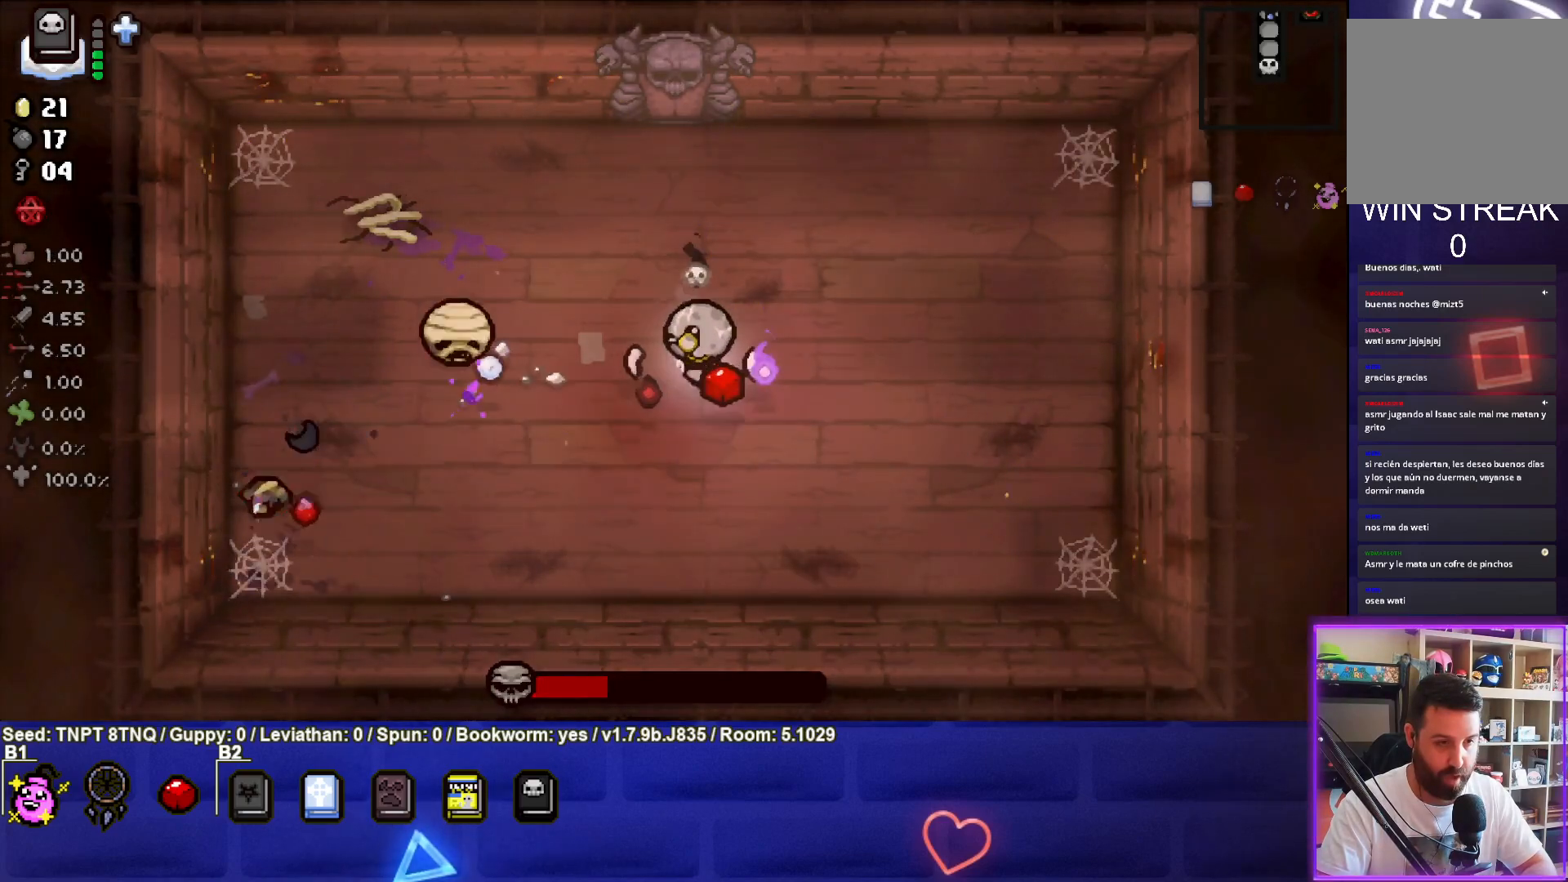
{"buttons": ["SQUARE"], "left_stick": "up-right", "right_stick": "center", "events": [[117, "left_stick", "up"], [350, "left_stick", "center"], [433, "left_stick", "up-right"]]}
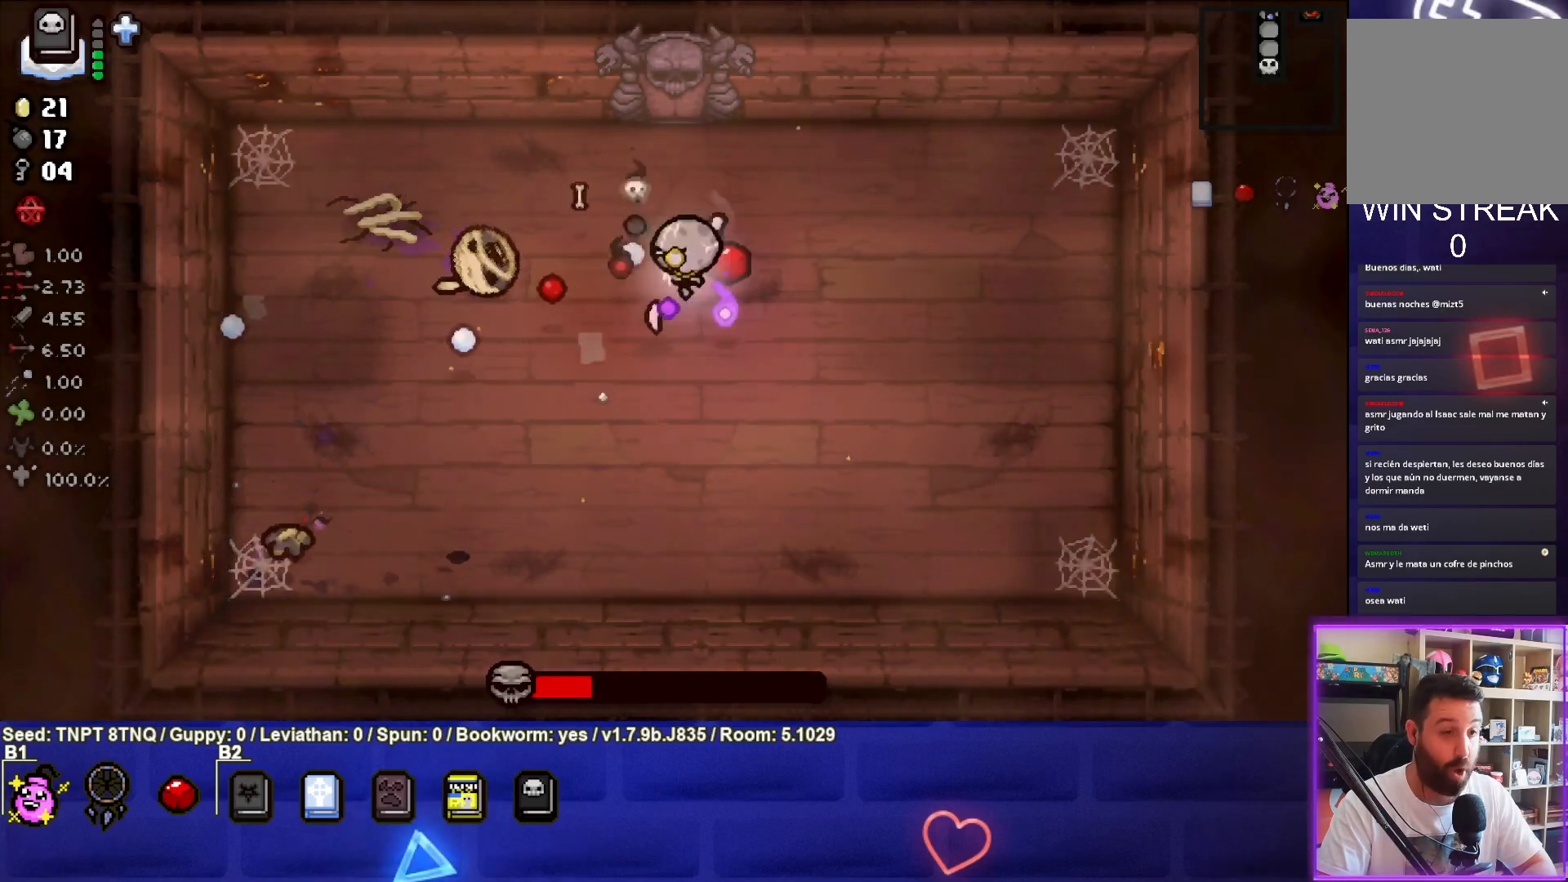
{"buttons": ["SQUARE"], "left_stick": "down-left", "right_stick": "center", "events": [[133, "left_stick", "center"], [183, "left_stick", "up-right"], [267, "left_stick", "right"], [367, "left_stick", "center"], [500, "left_stick", "down-left"]]}
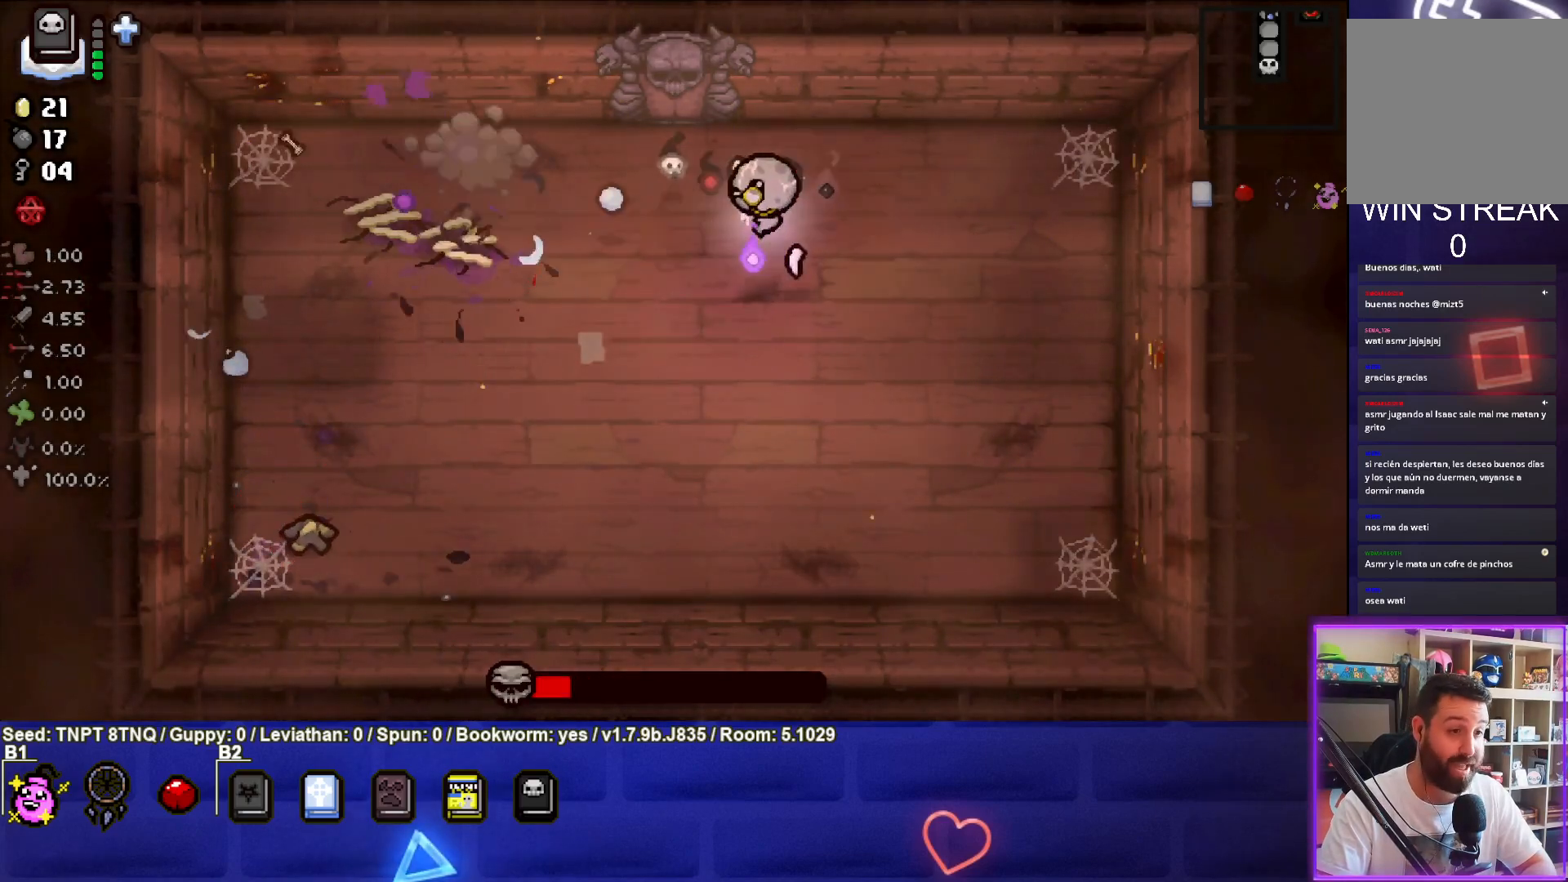
{"buttons": ["SQUARE"], "left_stick": "down-left", "right_stick": "center", "events": []}
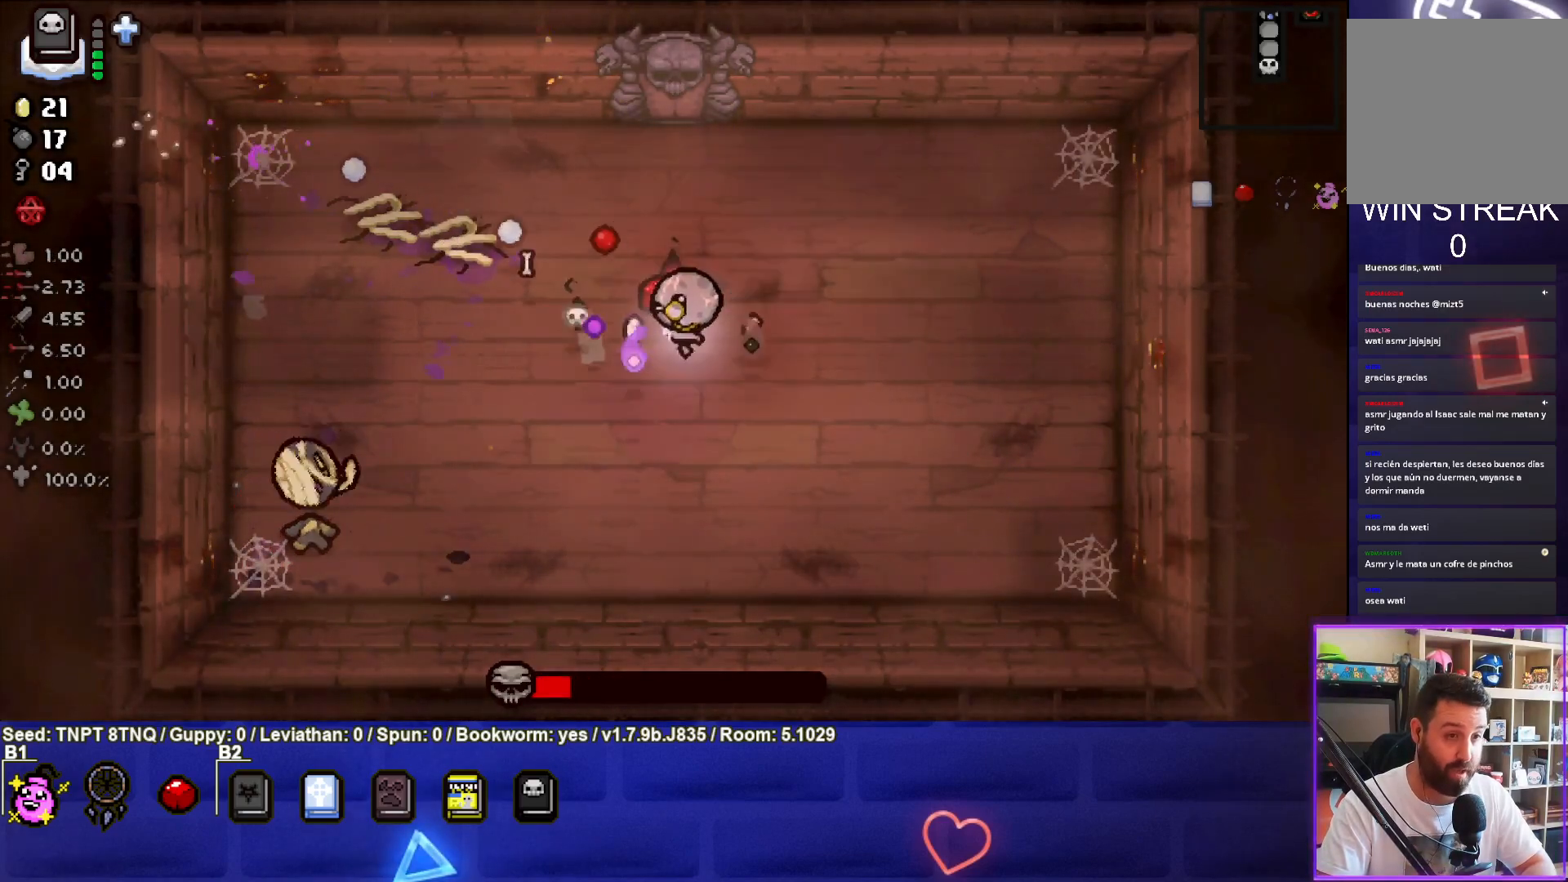
{"buttons": ["SQUARE"], "left_stick": "right", "right_stick": "center", "events": [[383, "left_stick", "center"], [467, "left_stick", "right"]]}
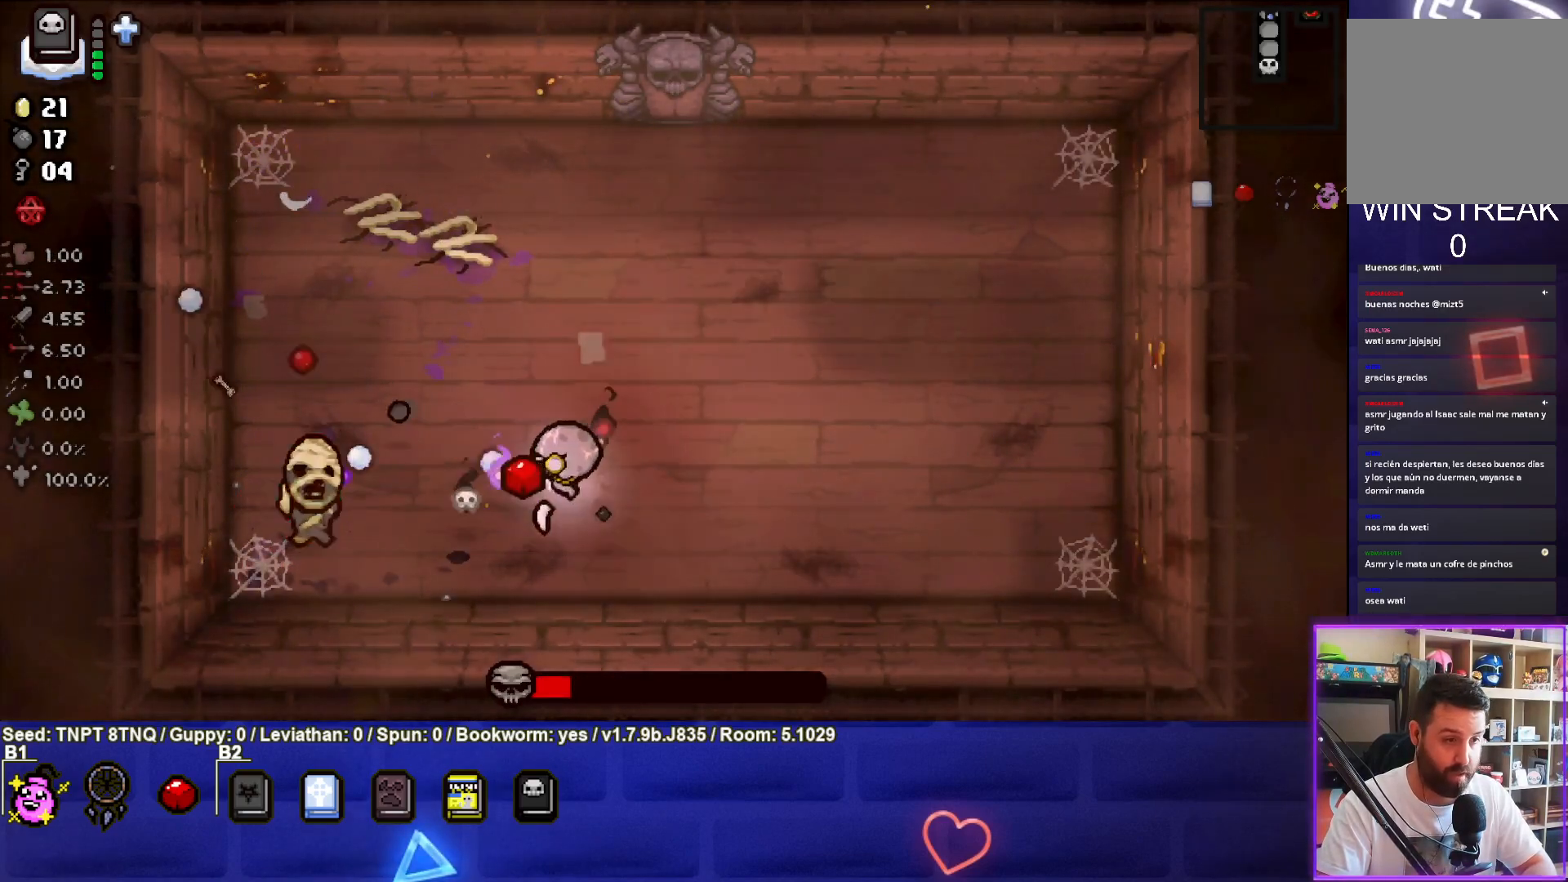
{"buttons": ["SQUARE"], "left_stick": "center", "right_stick": "center", "events": [[167, "left_stick", "center"], [233, "left_stick", "right"], [450, "left_stick", "center"]]}
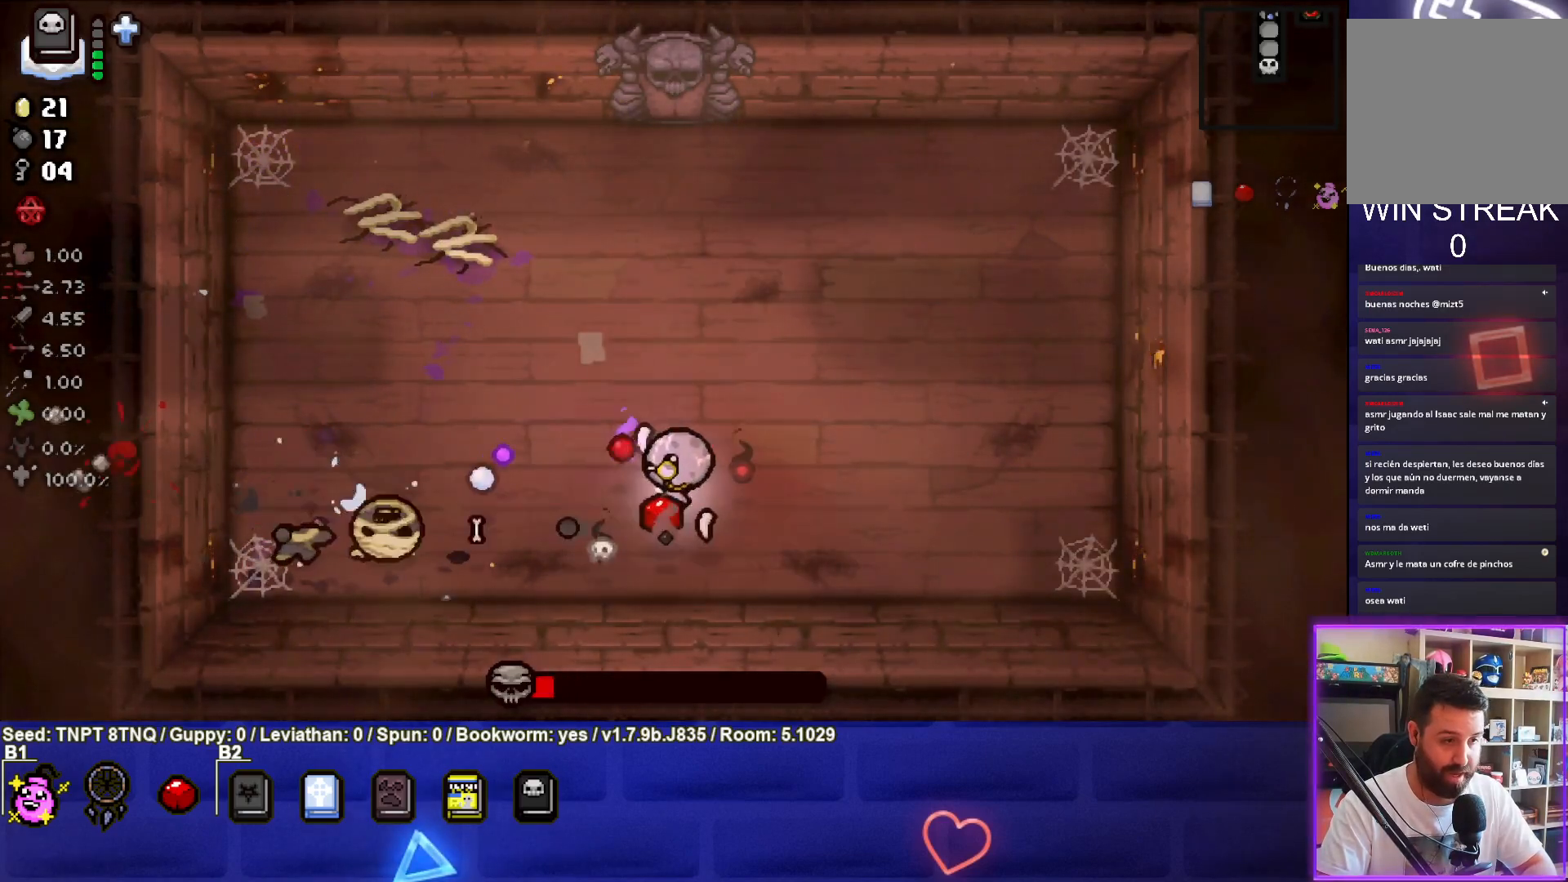
{"buttons": ["SQUARE"], "left_stick": "left", "right_stick": "center", "events": [[33, "left_stick", "down-right"], [183, "left_stick", "center"], [283, "left_stick", "left"]]}
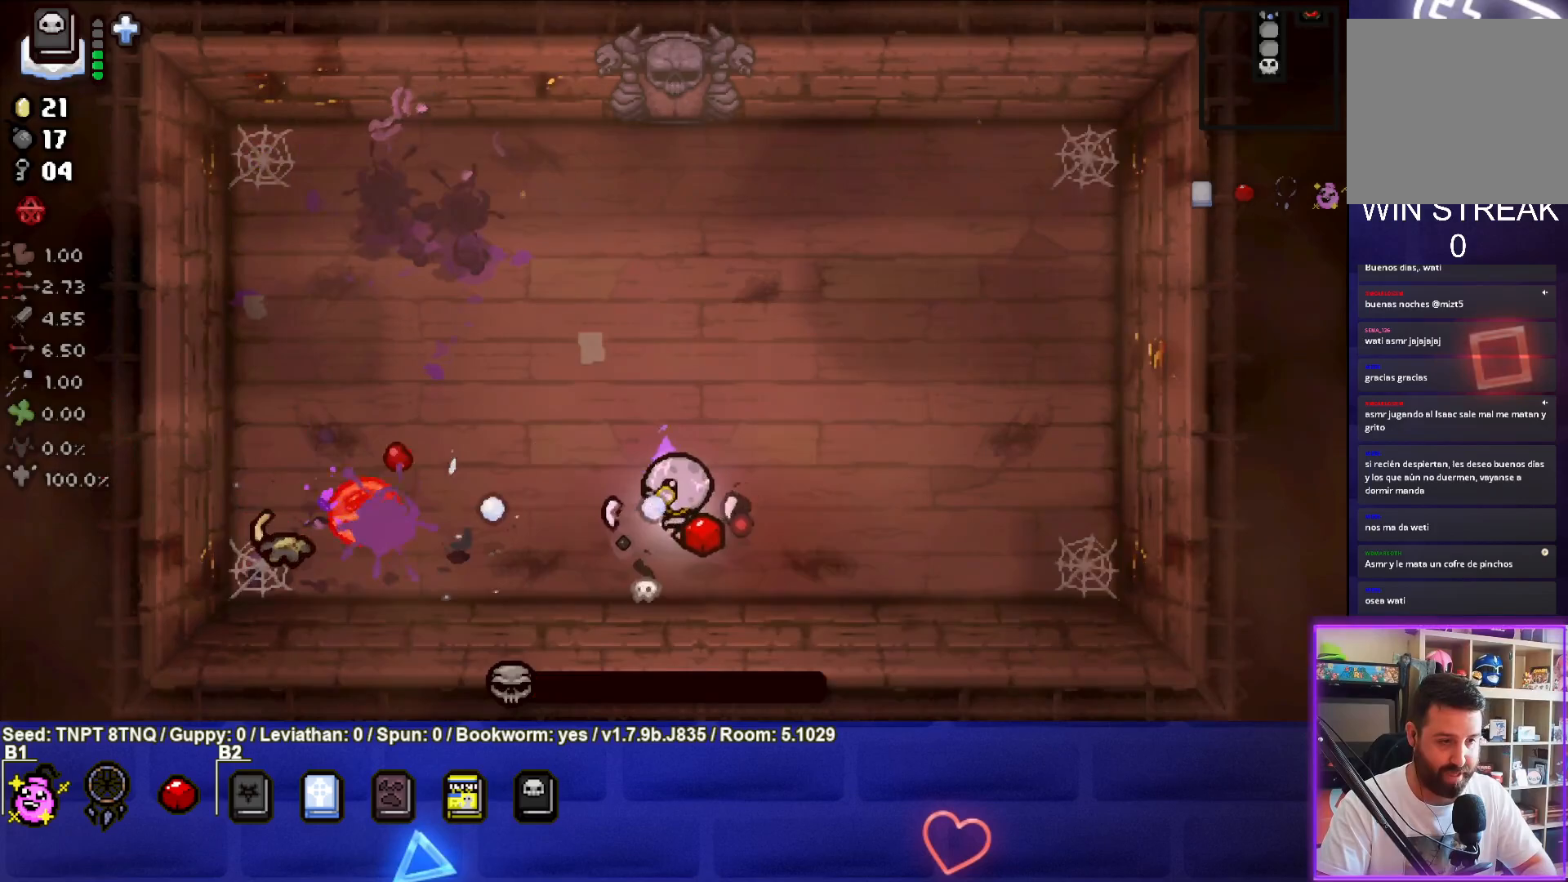
{"buttons": ["SQUARE"], "left_stick": "left", "right_stick": "center", "events": [[317, "left_stick", "center"], [367, "left_stick", "left"]]}
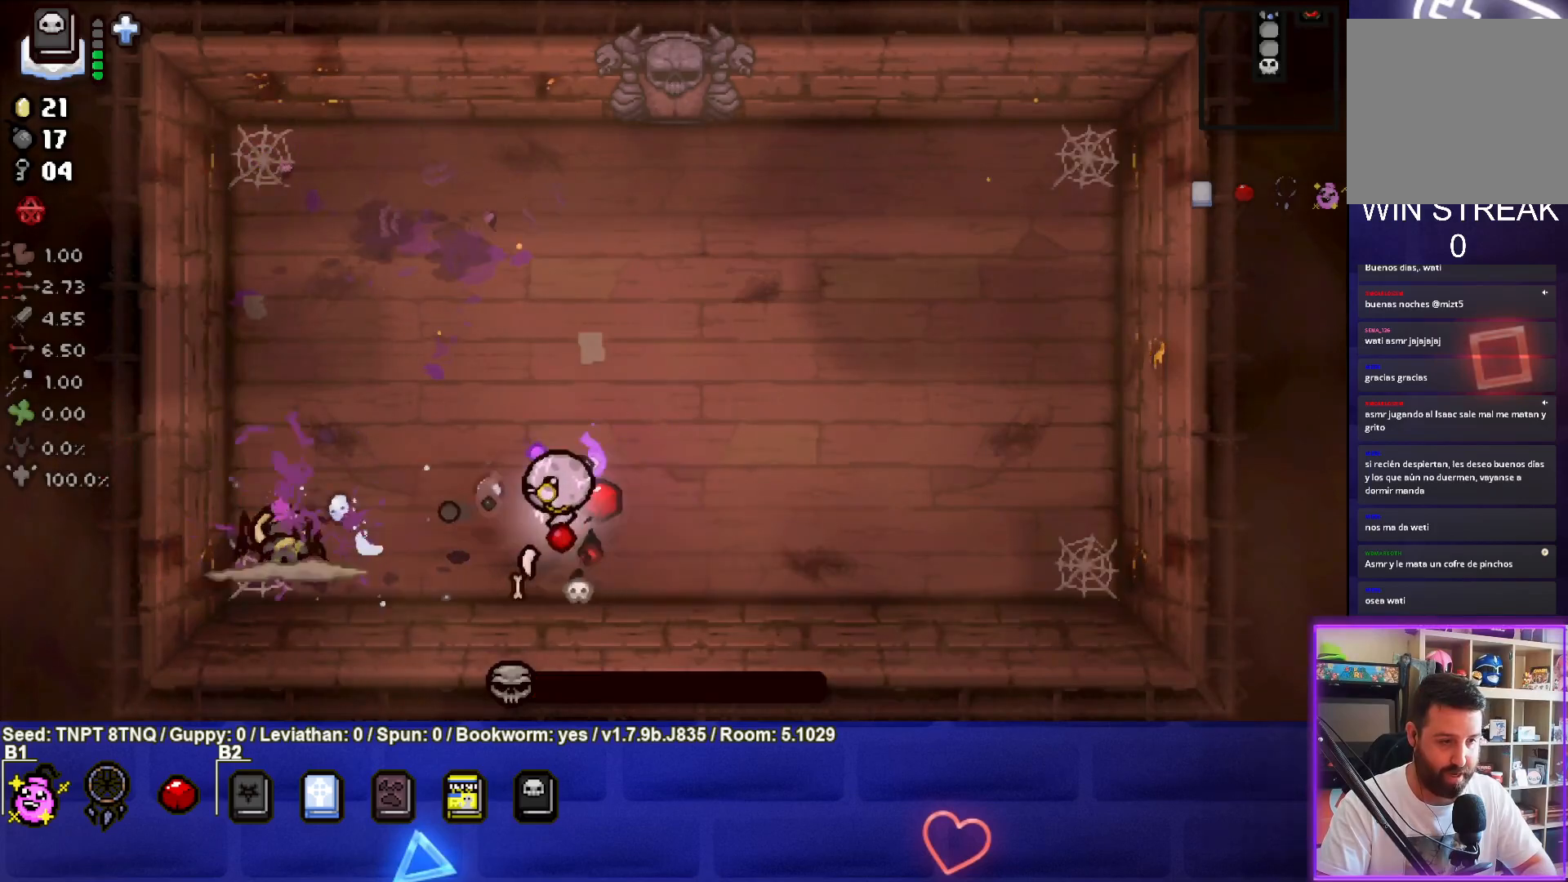
{"buttons": ["SQUARE"], "left_stick": "right", "right_stick": "center", "events": [[33, "left_stick", "center"], [117, "left_stick", "right"], [317, "left_stick", "center"], [400, "left_stick", "right"]]}
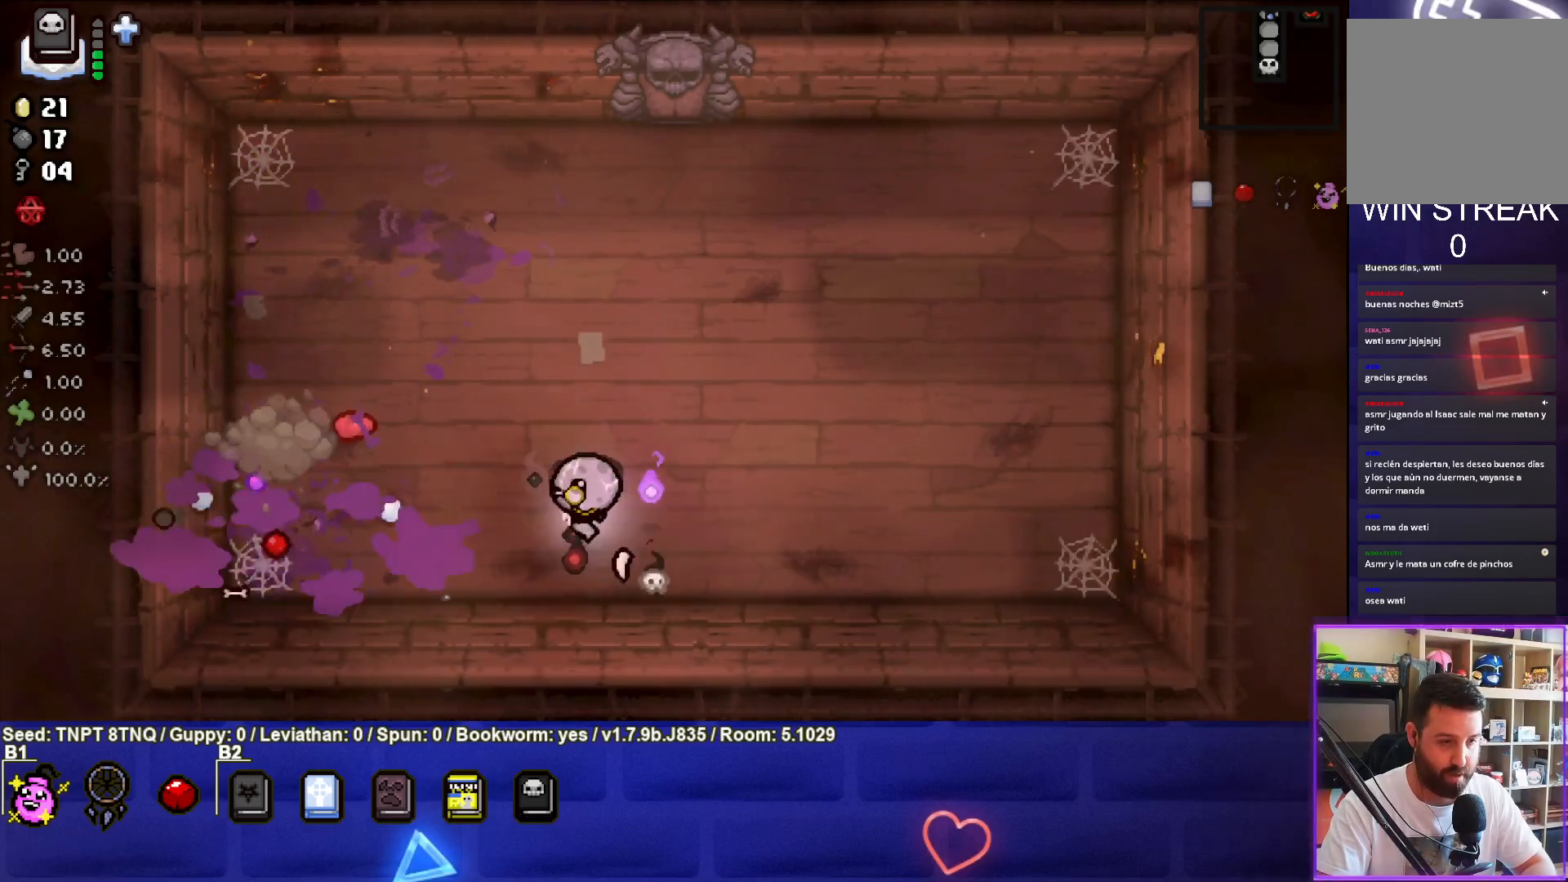
{"buttons": [], "left_stick": "center", "right_stick": "center", "events": [[17, "SQUARE", "up"], [100, "left_stick", "center"]]}
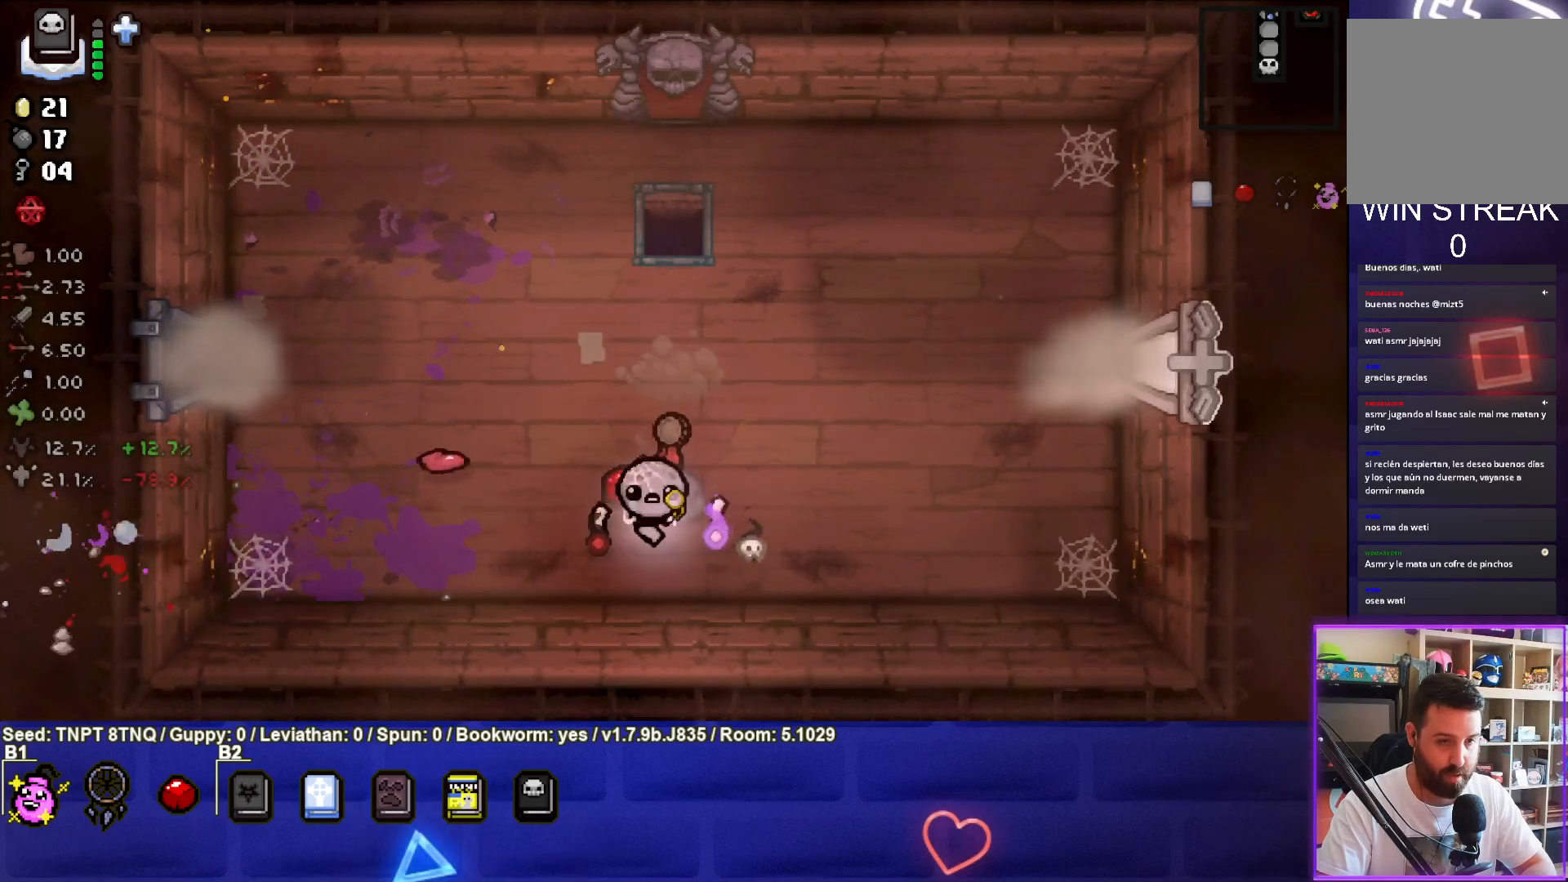
{"buttons": [], "left_stick": "up-right", "right_stick": "center", "events": [[150, "left_stick", "up"], [217, "left_stick", "up-right"]]}
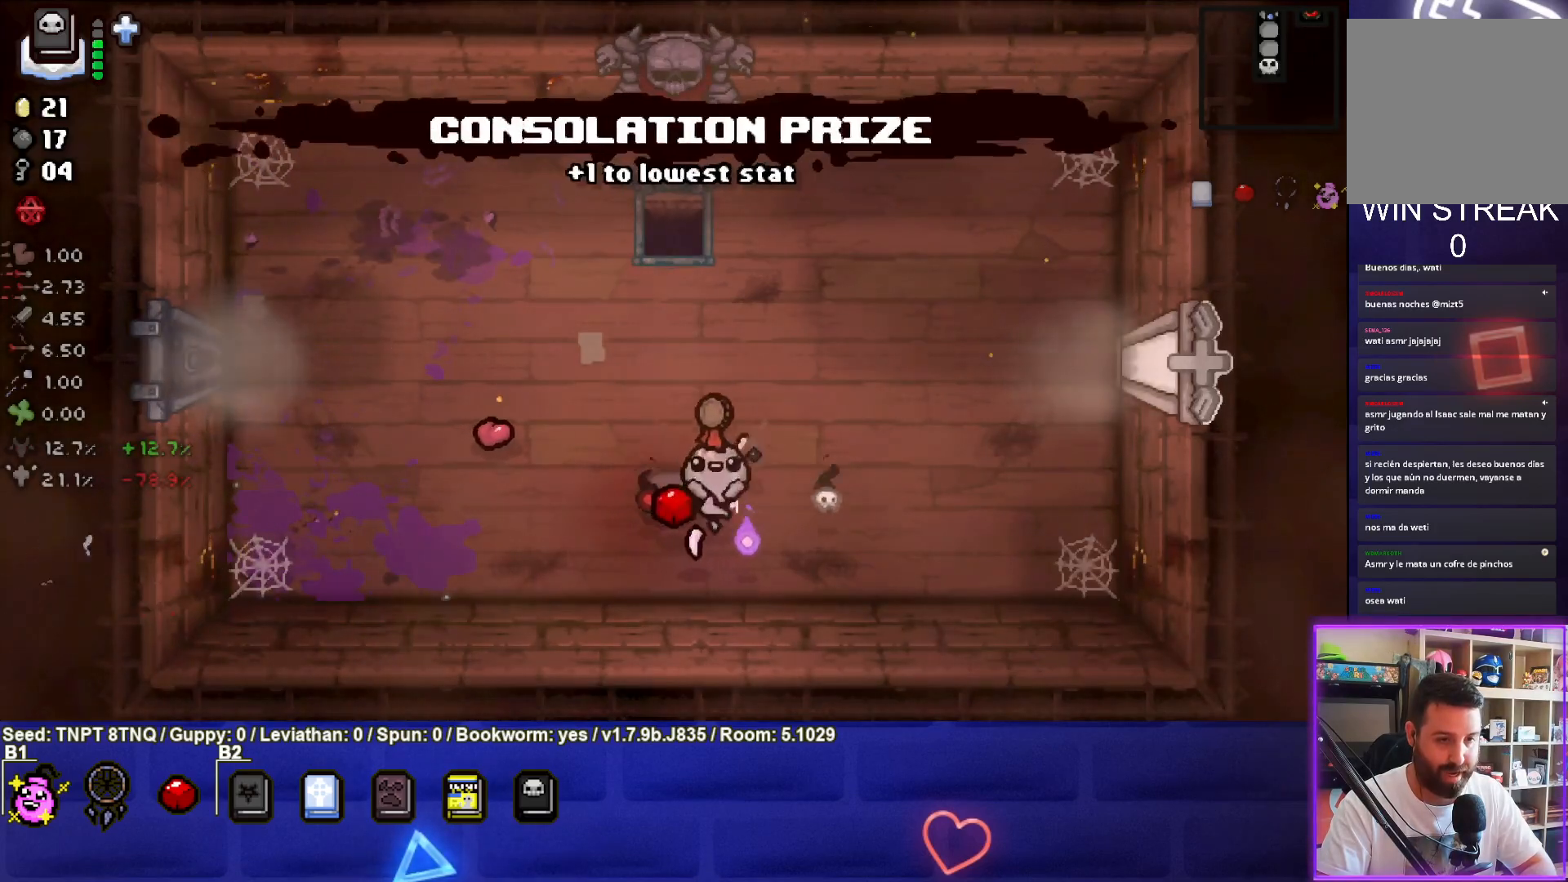
{"buttons": [], "left_stick": "center", "right_stick": "center", "events": [[367, "left_stick", "center"]]}
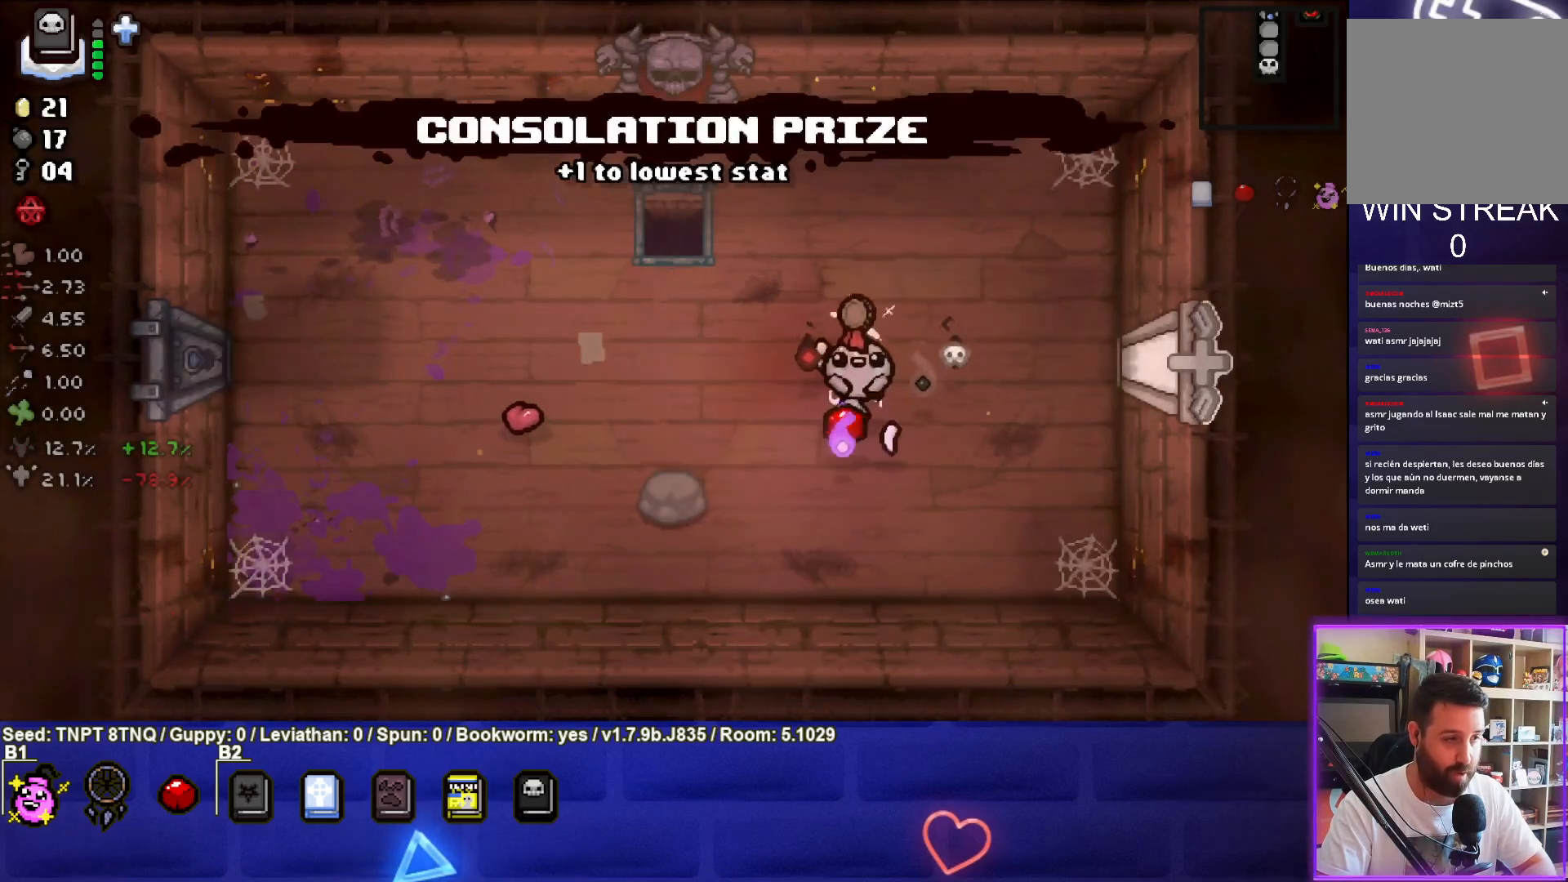
{"buttons": [], "left_stick": "center", "right_stick": "center", "events": []}
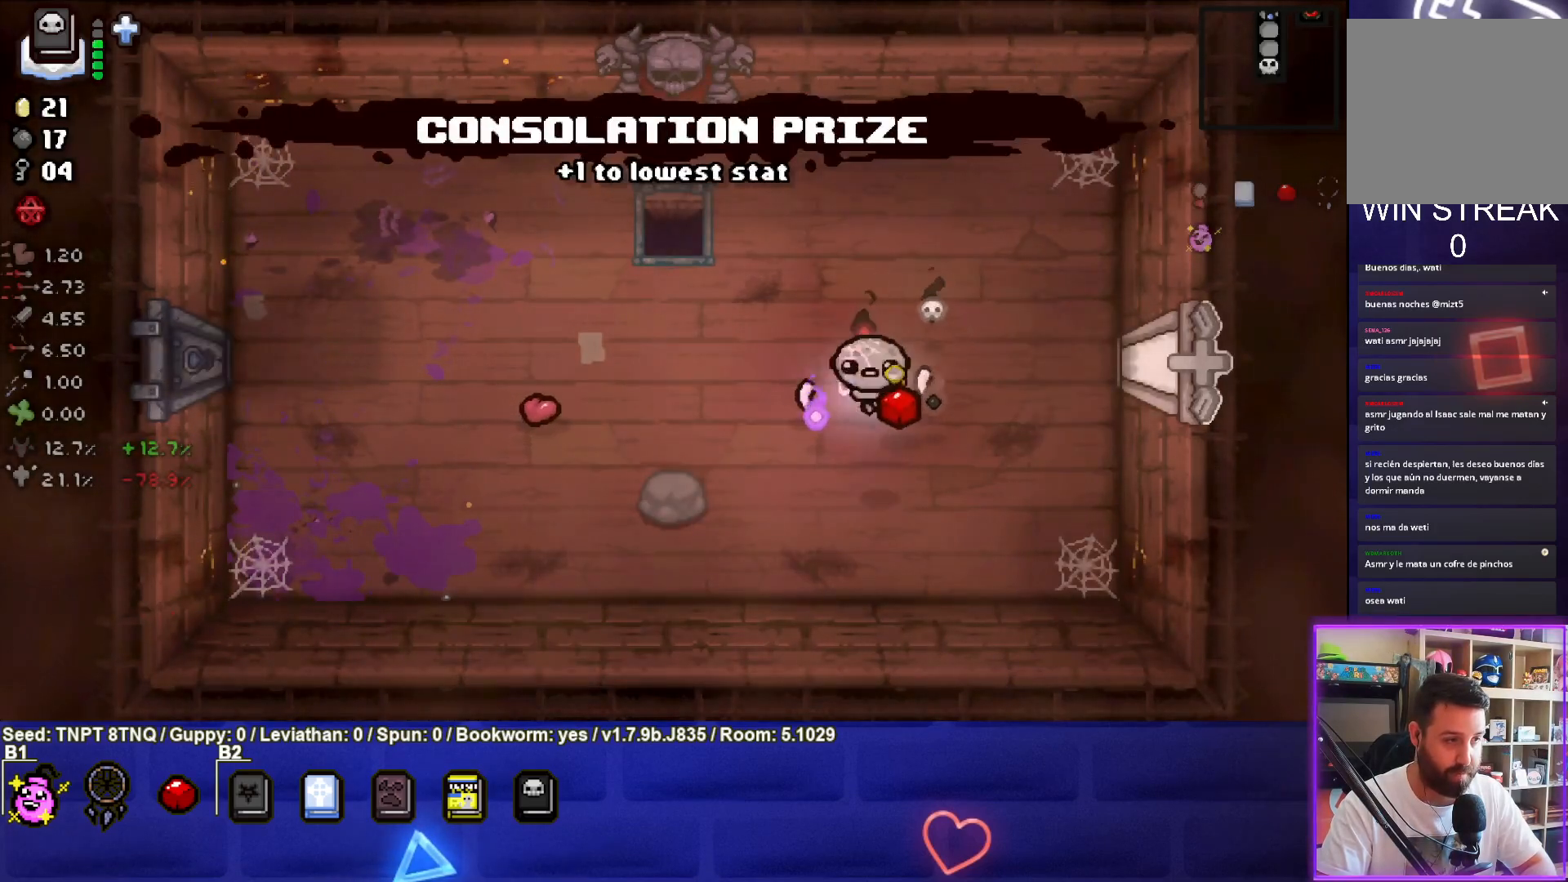
{"buttons": [], "left_stick": "down", "right_stick": "center", "events": [[50, "left_stick", "left"], [283, "left_stick", "center"], [500, "left_stick", "down"]]}
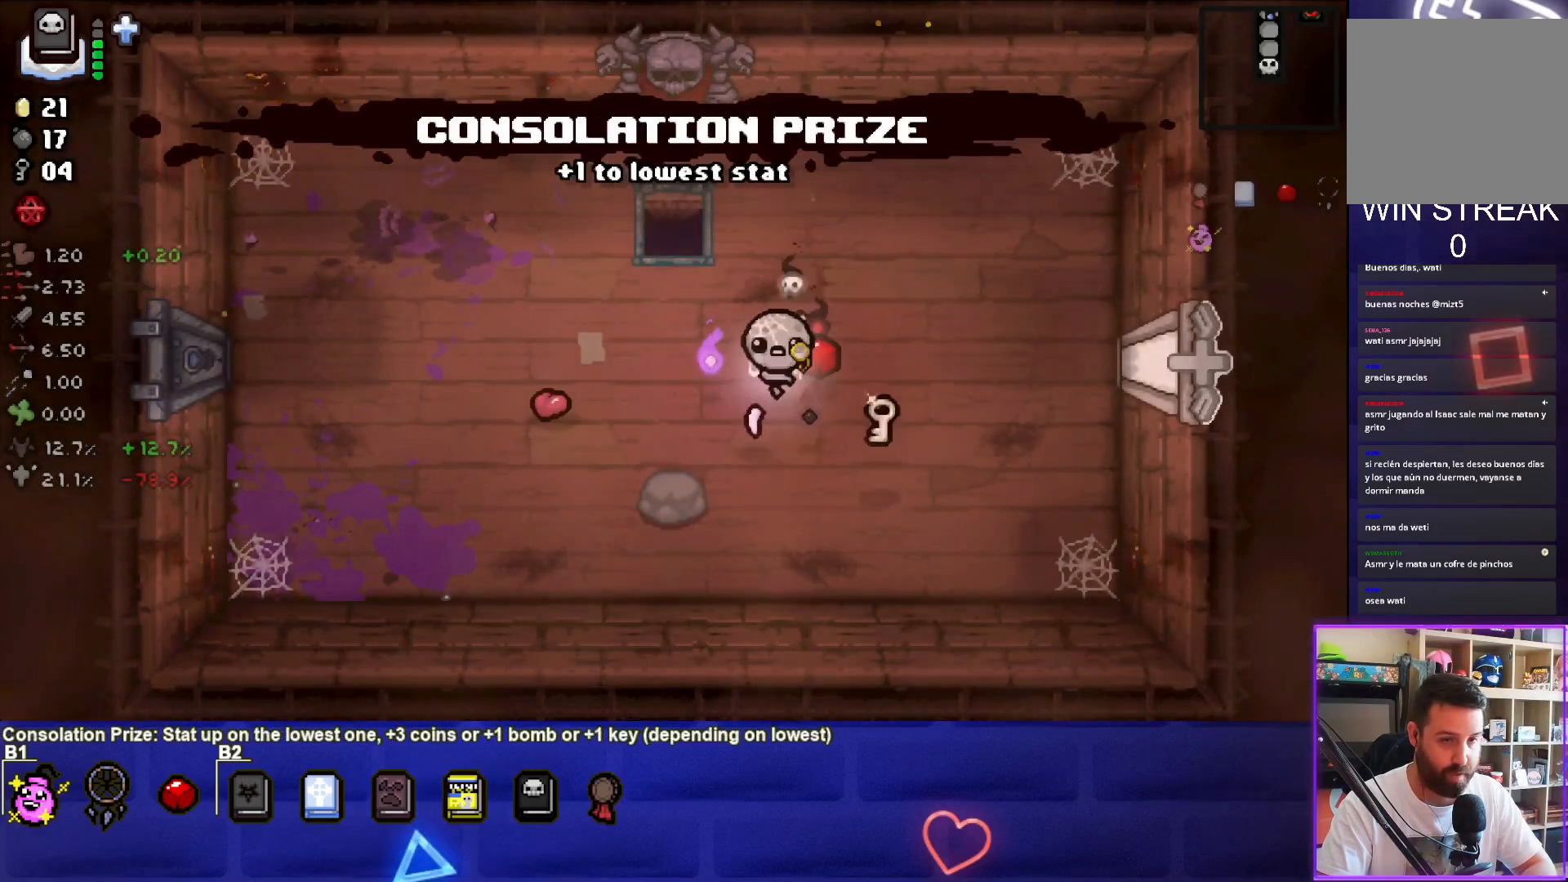
{"buttons": [], "left_stick": "up-right", "right_stick": "center", "events": [[167, "left_stick", "down-right"], [383, "left_stick", "right"], [500, "left_stick", "up-right"]]}